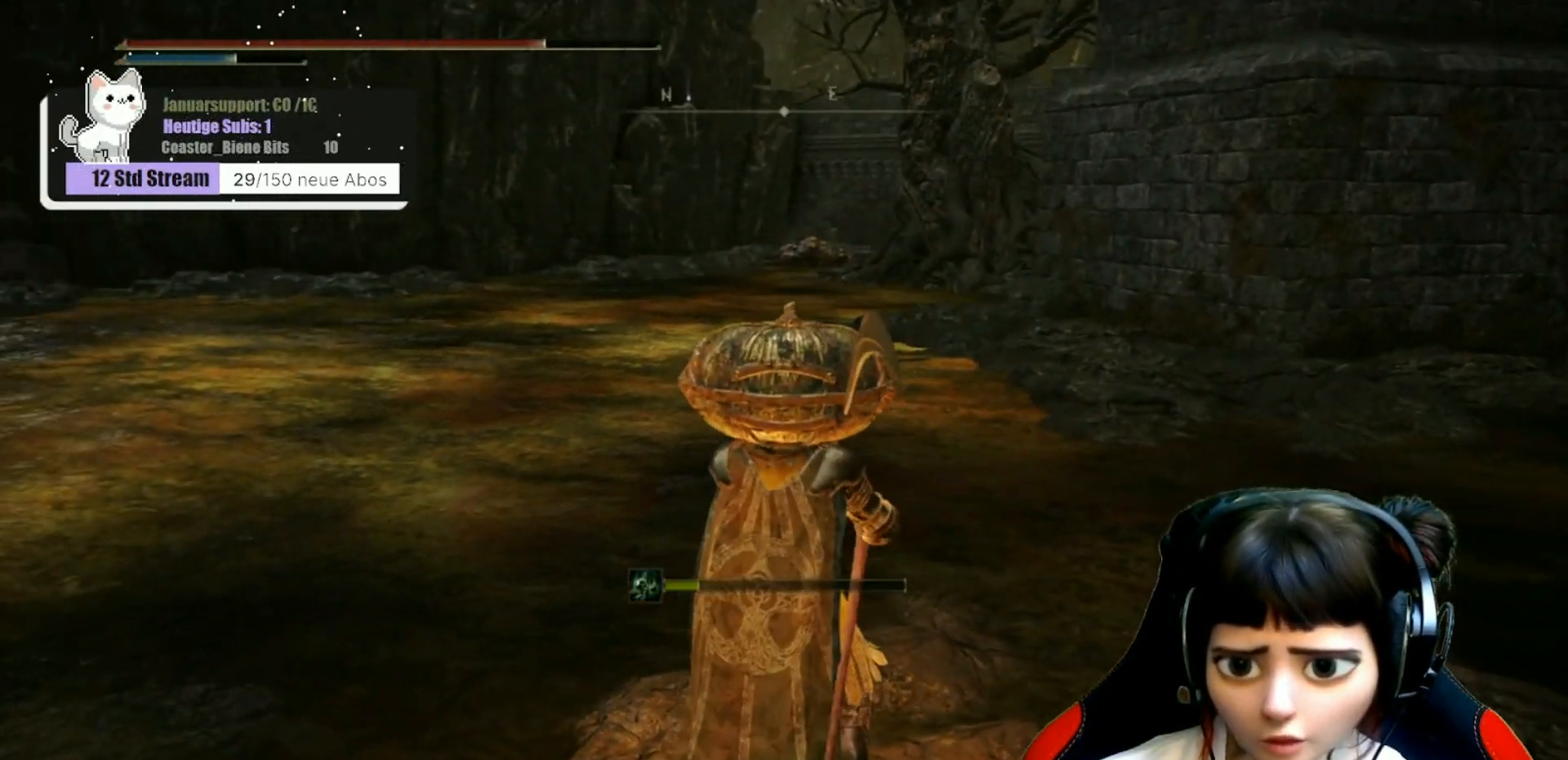
Gameplay with a controller (Xbox layout); each line is a JSON object with the inputs held at the frame after it. "events" lists button and stick changes between this image and that frame as [ms after this image, input, new state], when the widget could be followed in between.
{"buttons": [], "left_stick": "center", "right_stick": "center", "events": [[367, "right_stick", "up"], [483, "right_stick", "center"]]}
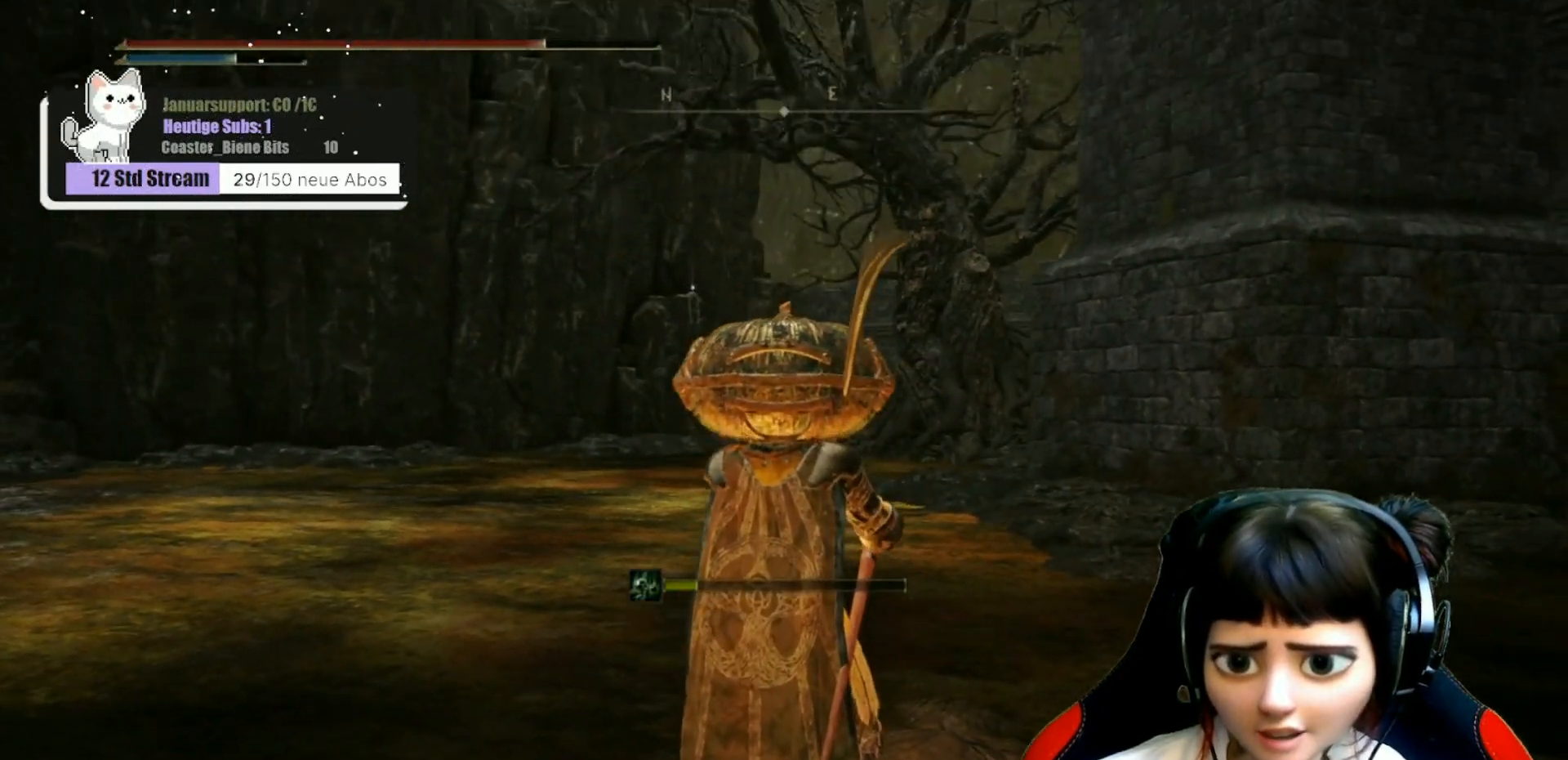
{"buttons": [], "left_stick": "center", "right_stick": "center", "events": [[267, "right_stick", "down-left"], [450, "right_stick", "center"]]}
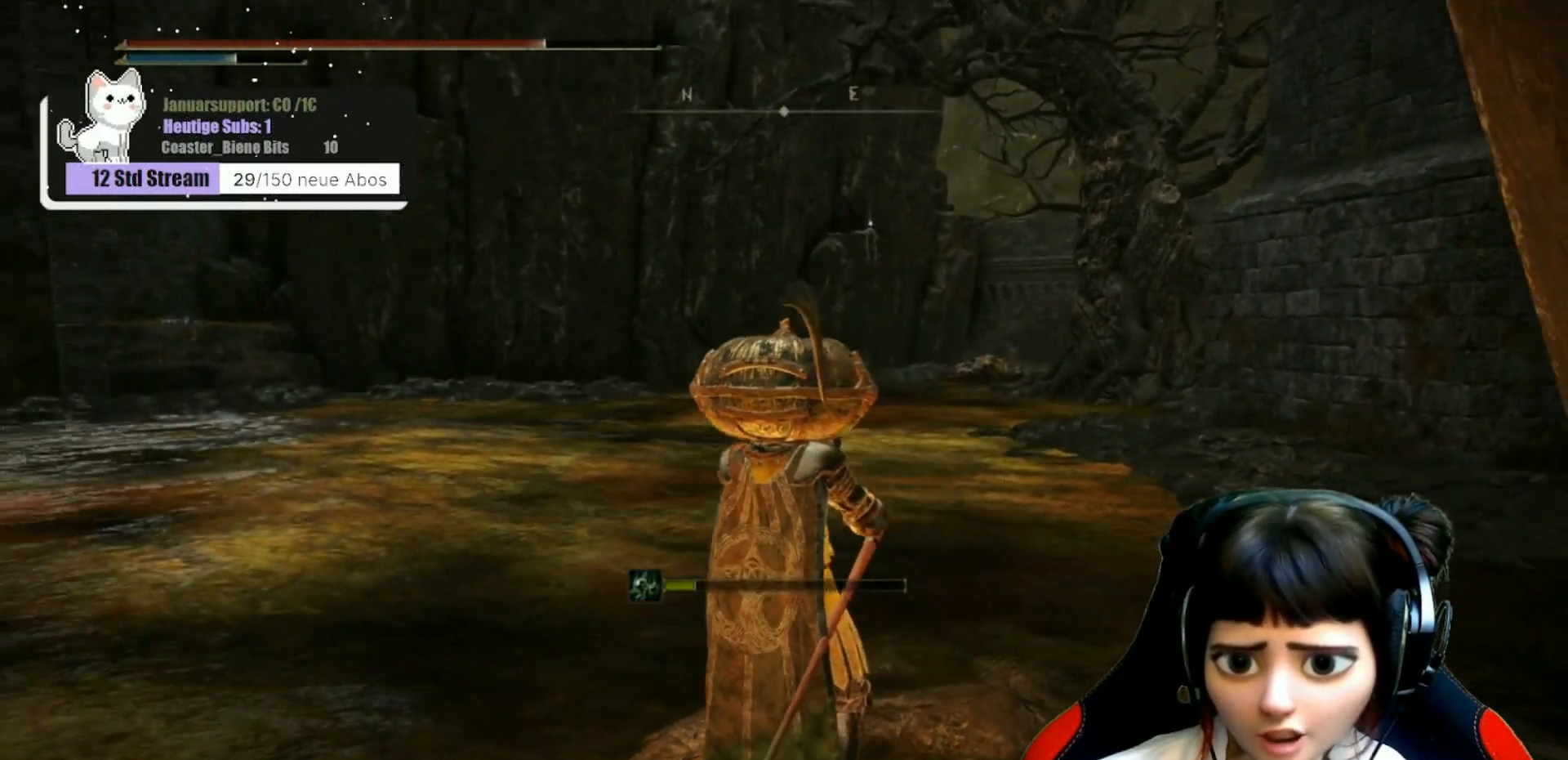
{"buttons": [], "left_stick": "center", "right_stick": "center", "events": [[300, "left_stick", "right"], [300, "right_stick", "left"], [450, "left_stick", "center"], [467, "right_stick", "center"]]}
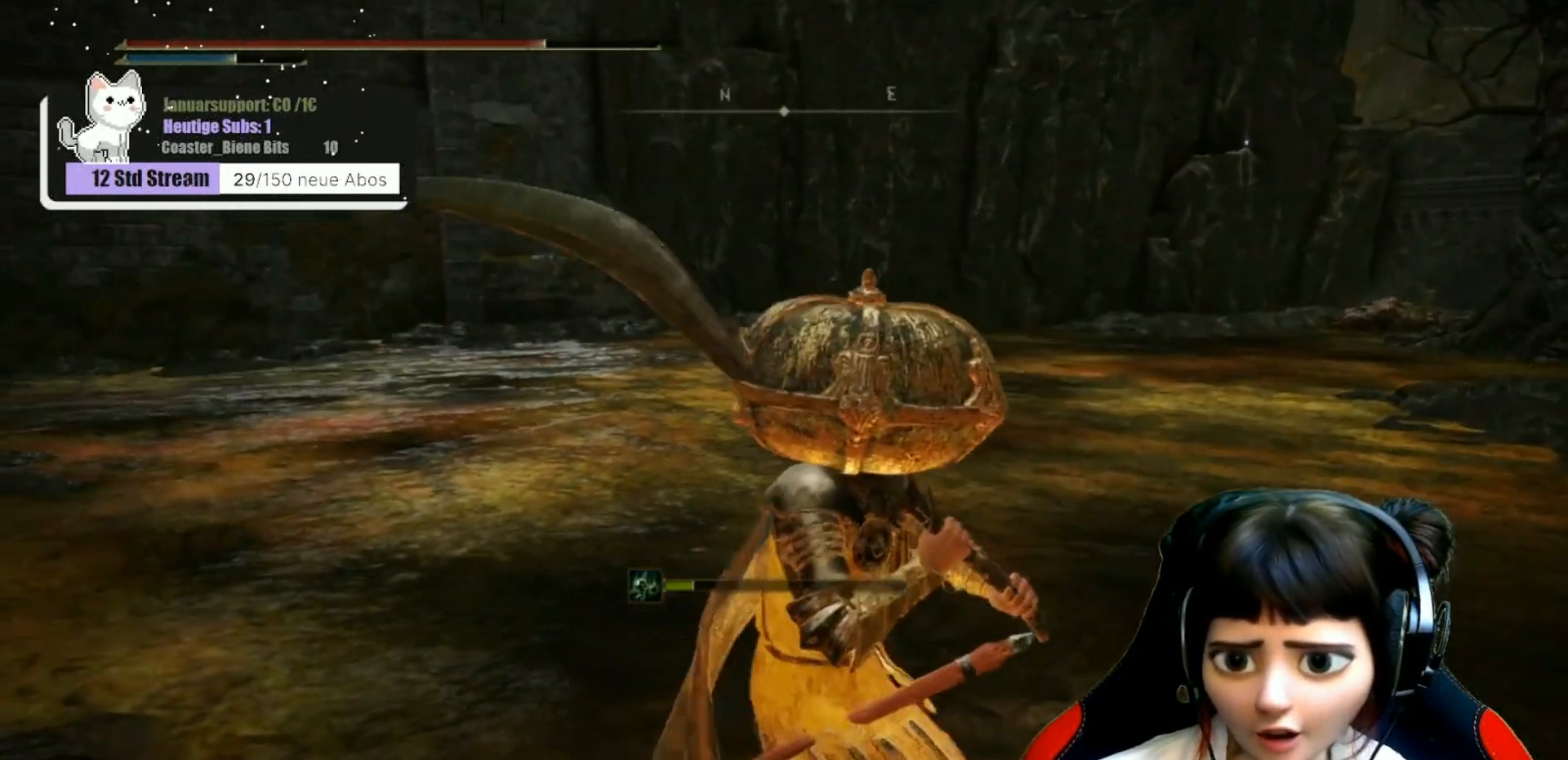
{"buttons": [], "left_stick": "right", "right_stick": "left", "events": [[350, "right_stick", "left"], [367, "left_stick", "right"]]}
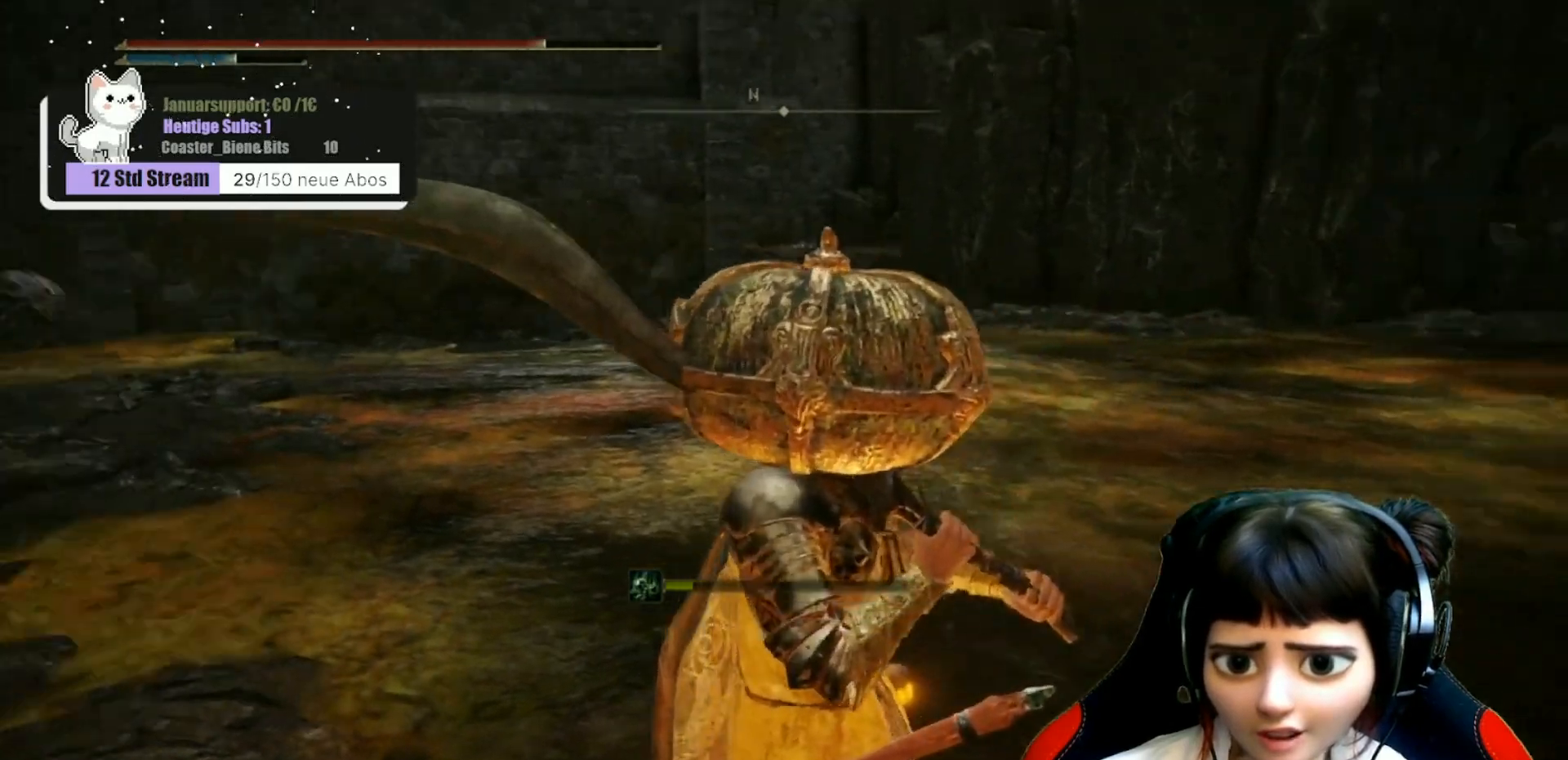
{"buttons": [], "left_stick": "center", "right_stick": "center", "events": [[17, "left_stick", "center"], [117, "right_stick", "center"], [233, "right_stick", "left"], [283, "left_stick", "up-right"], [433, "left_stick", "center"], [467, "right_stick", "center"]]}
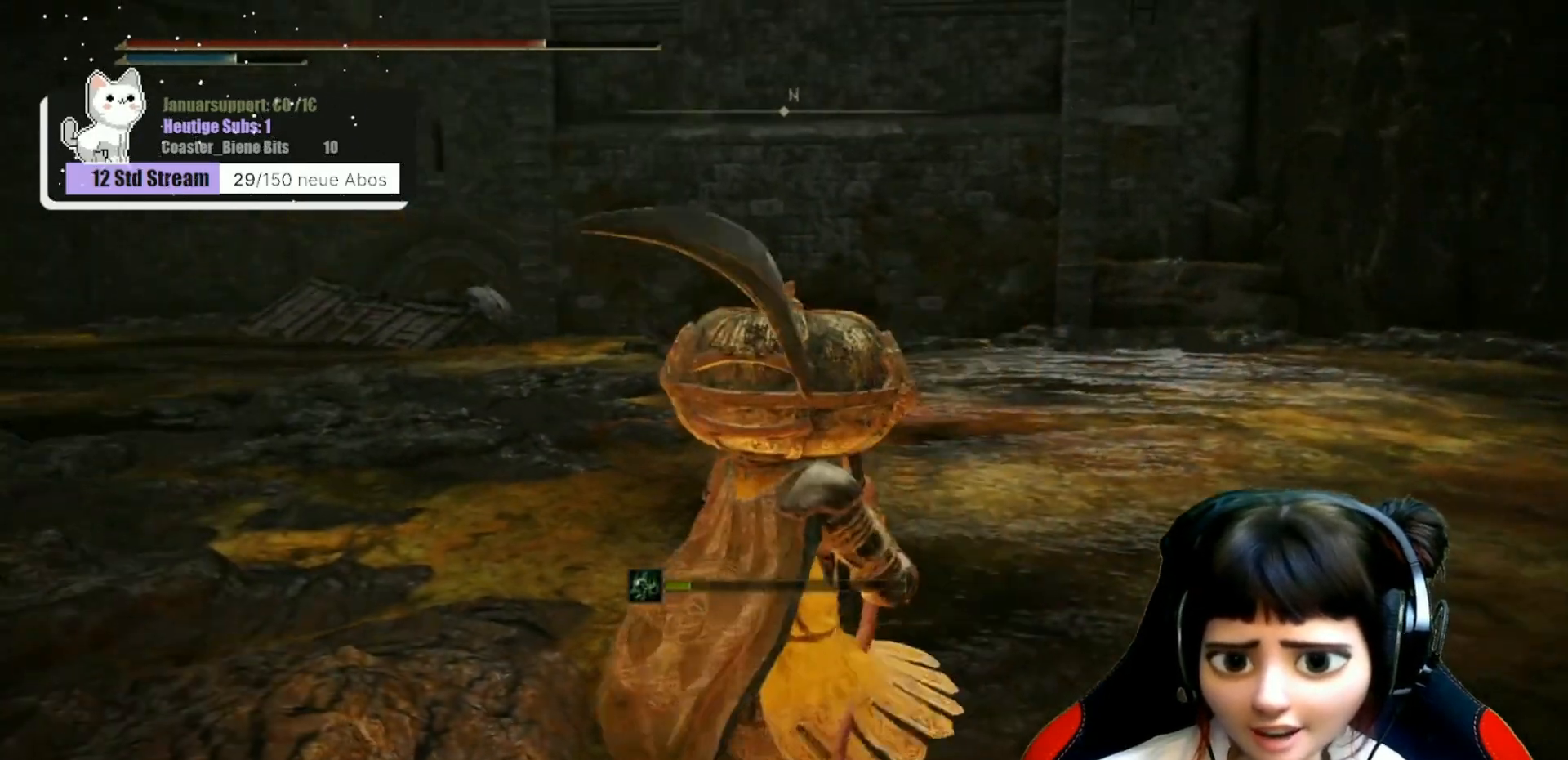
{"buttons": [], "left_stick": "down-right", "right_stick": "right", "events": [[233, "right_stick", "right"], [250, "left_stick", "down-right"]]}
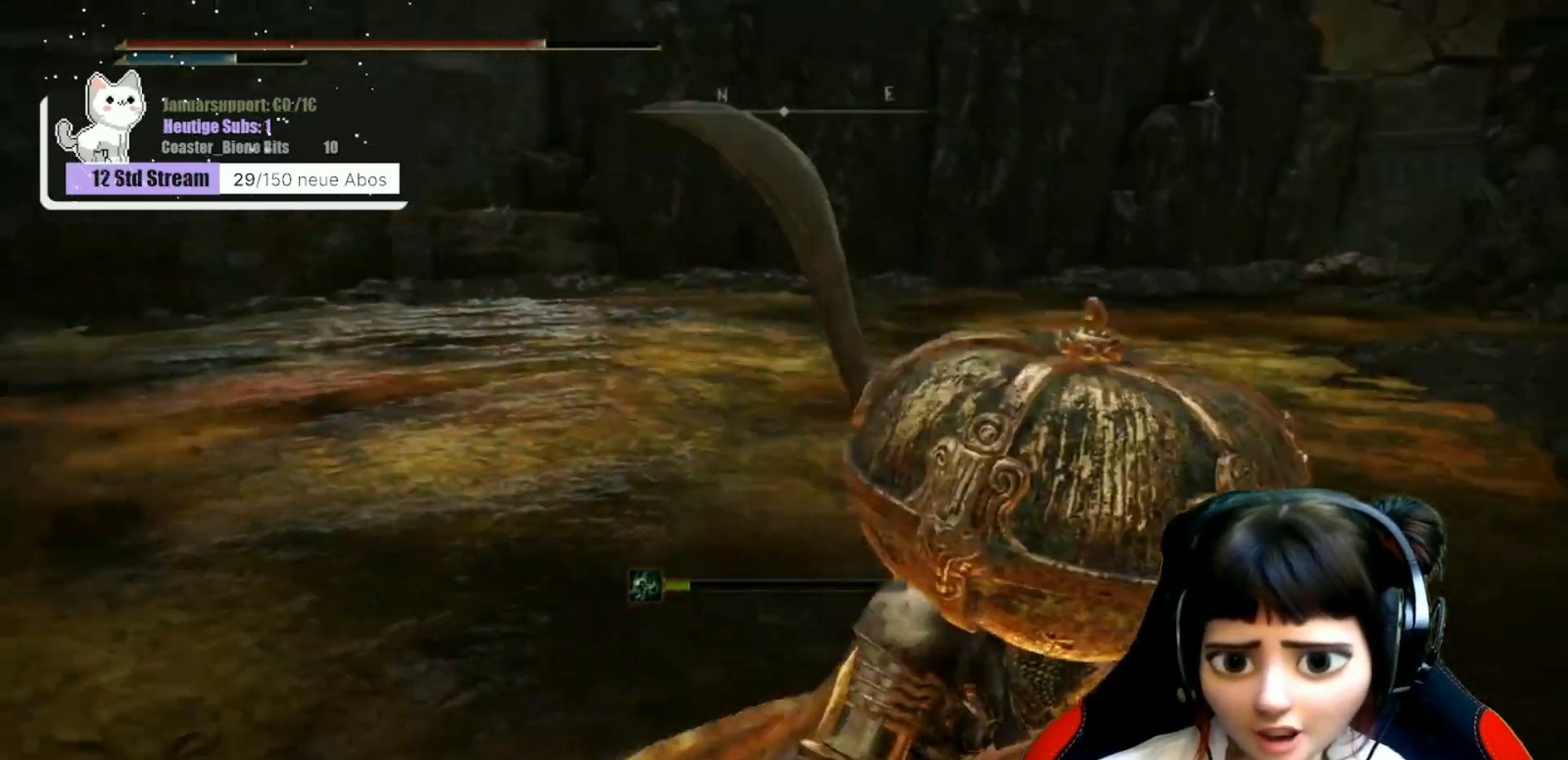
{"buttons": [], "left_stick": "center", "right_stick": "center", "events": [[233, "left_stick", "right"], [317, "right_stick", "center"], [467, "left_stick", "center"]]}
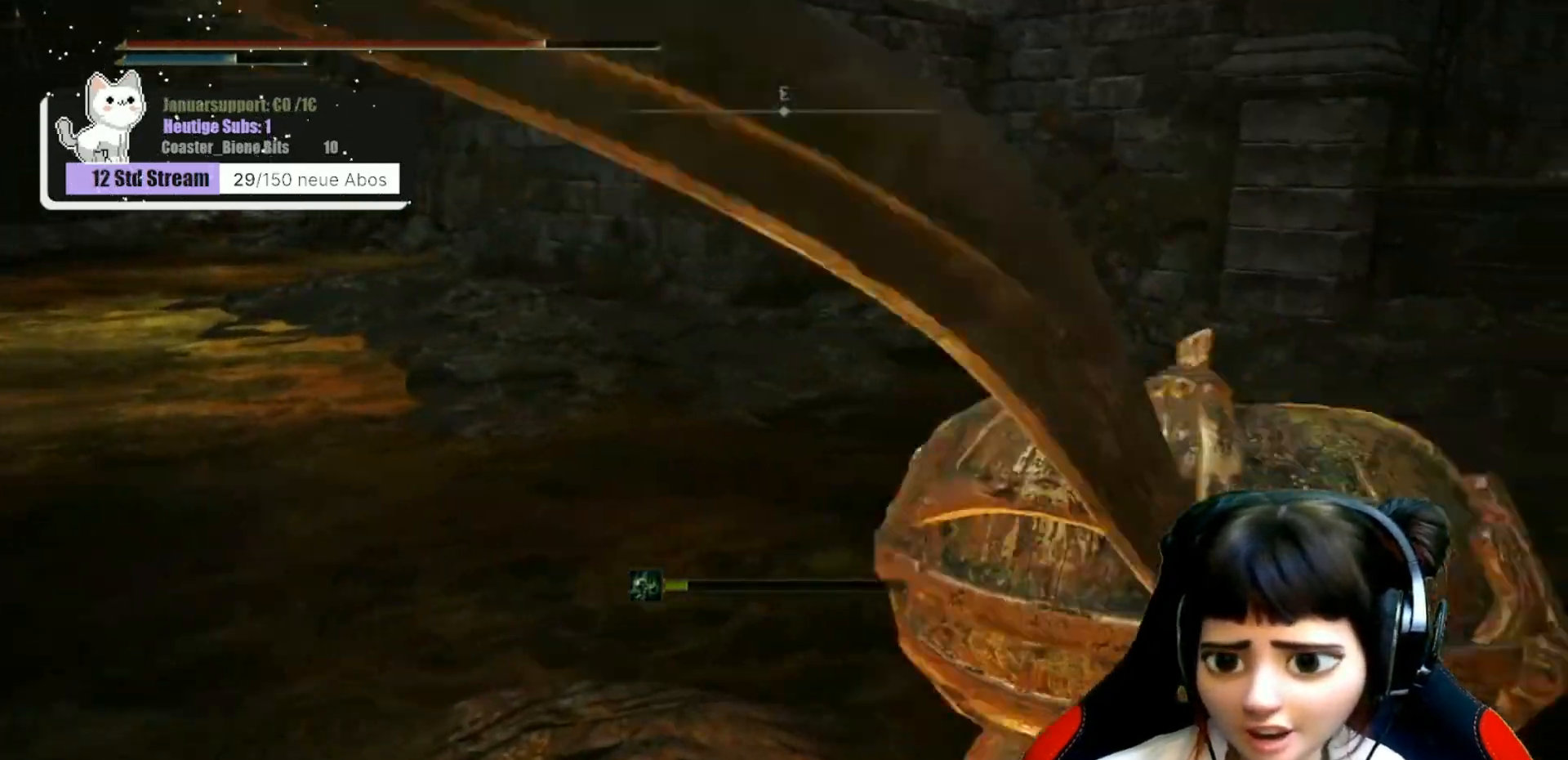
{"buttons": ["B"], "left_stick": "up-left", "right_stick": "center", "events": [[167, "left_stick", "up-left"], [450, "B", "down"]]}
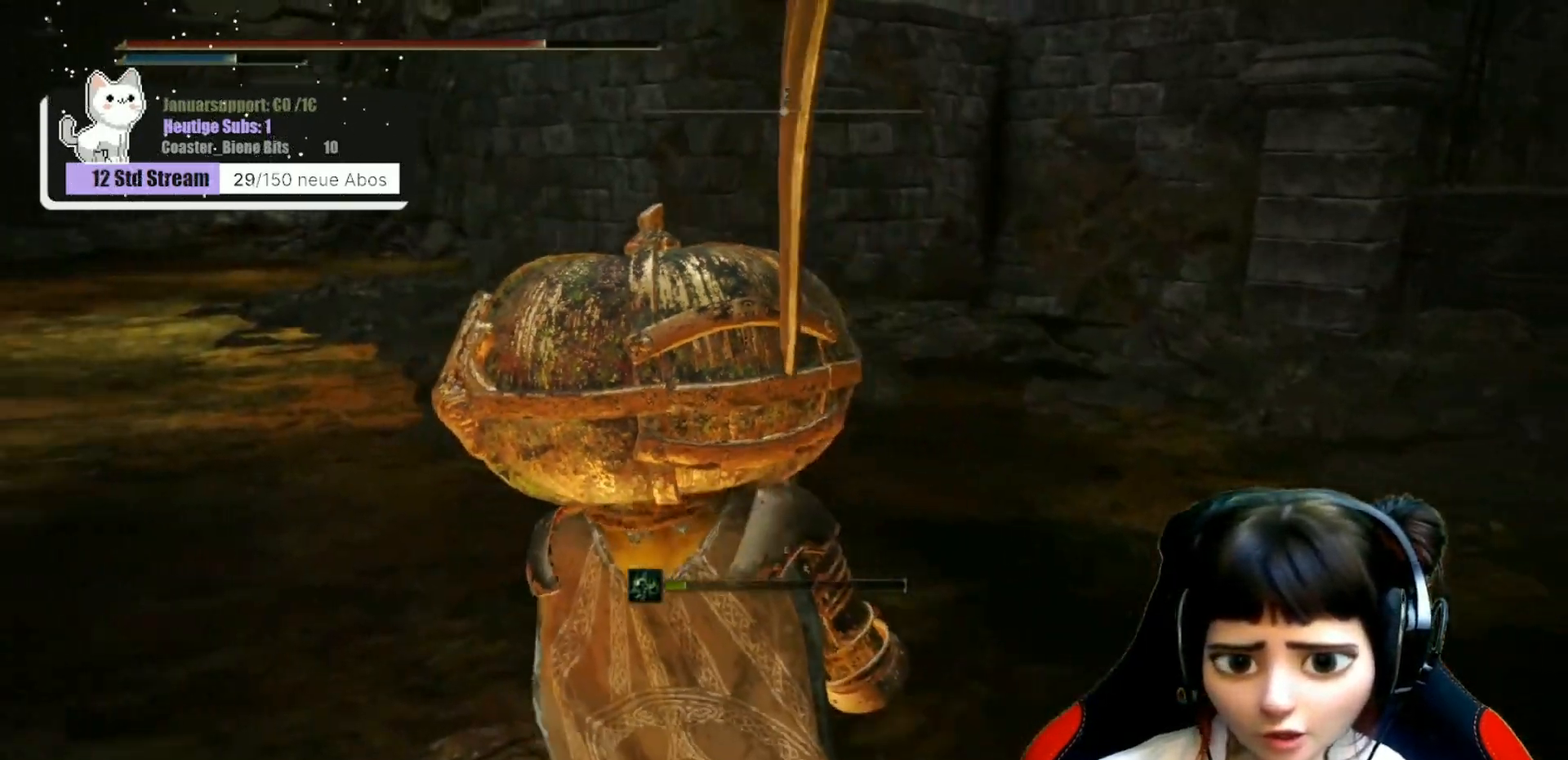
{"buttons": ["B"], "left_stick": "up", "right_stick": "center", "events": [[167, "left_stick", "up"]]}
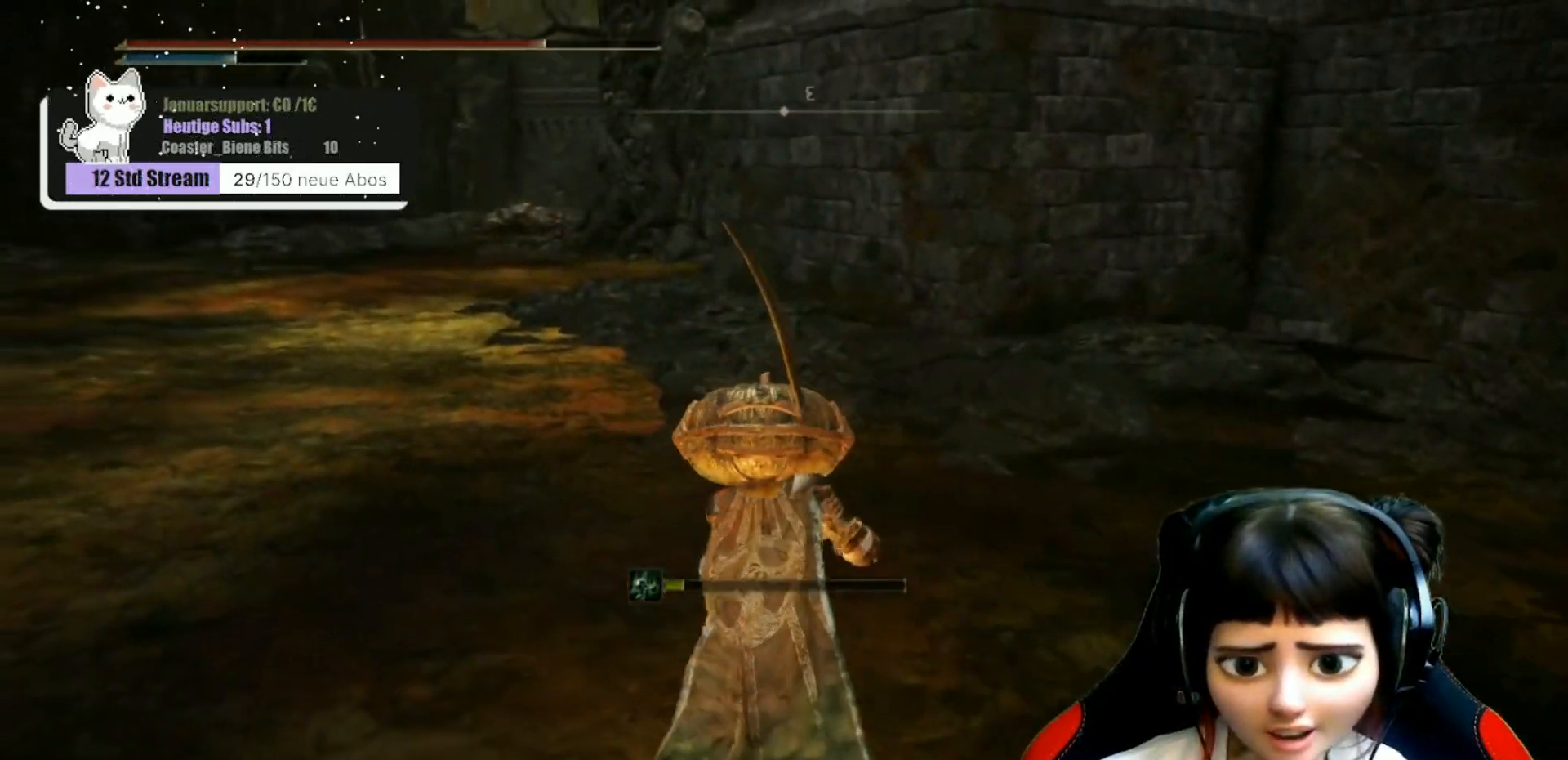
{"buttons": [], "left_stick": "up", "right_stick": "center", "events": [[500, "B", "up"]]}
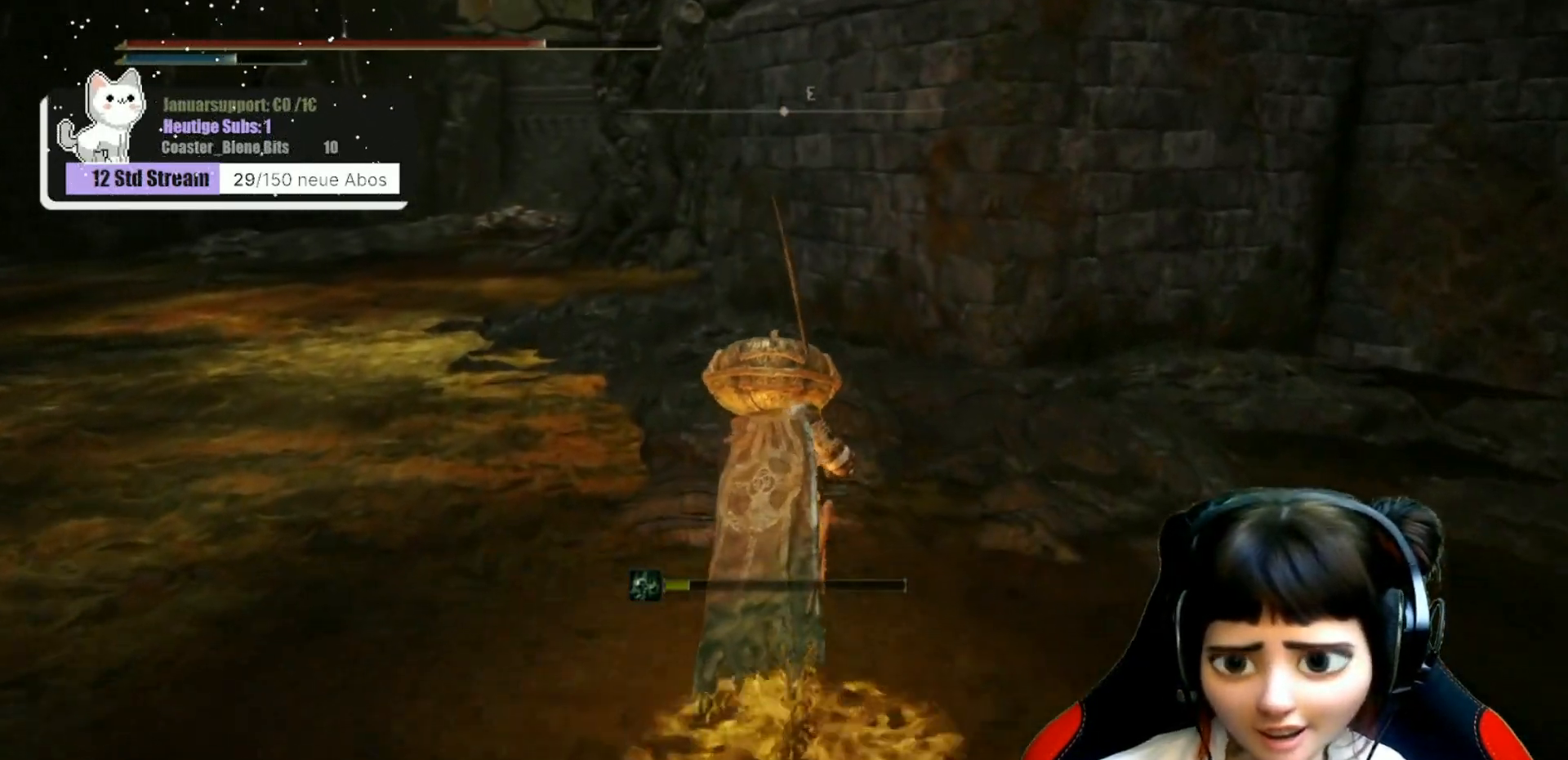
{"buttons": [], "left_stick": "up", "right_stick": "center", "events": [[150, "A", "down"], [283, "A", "up"]]}
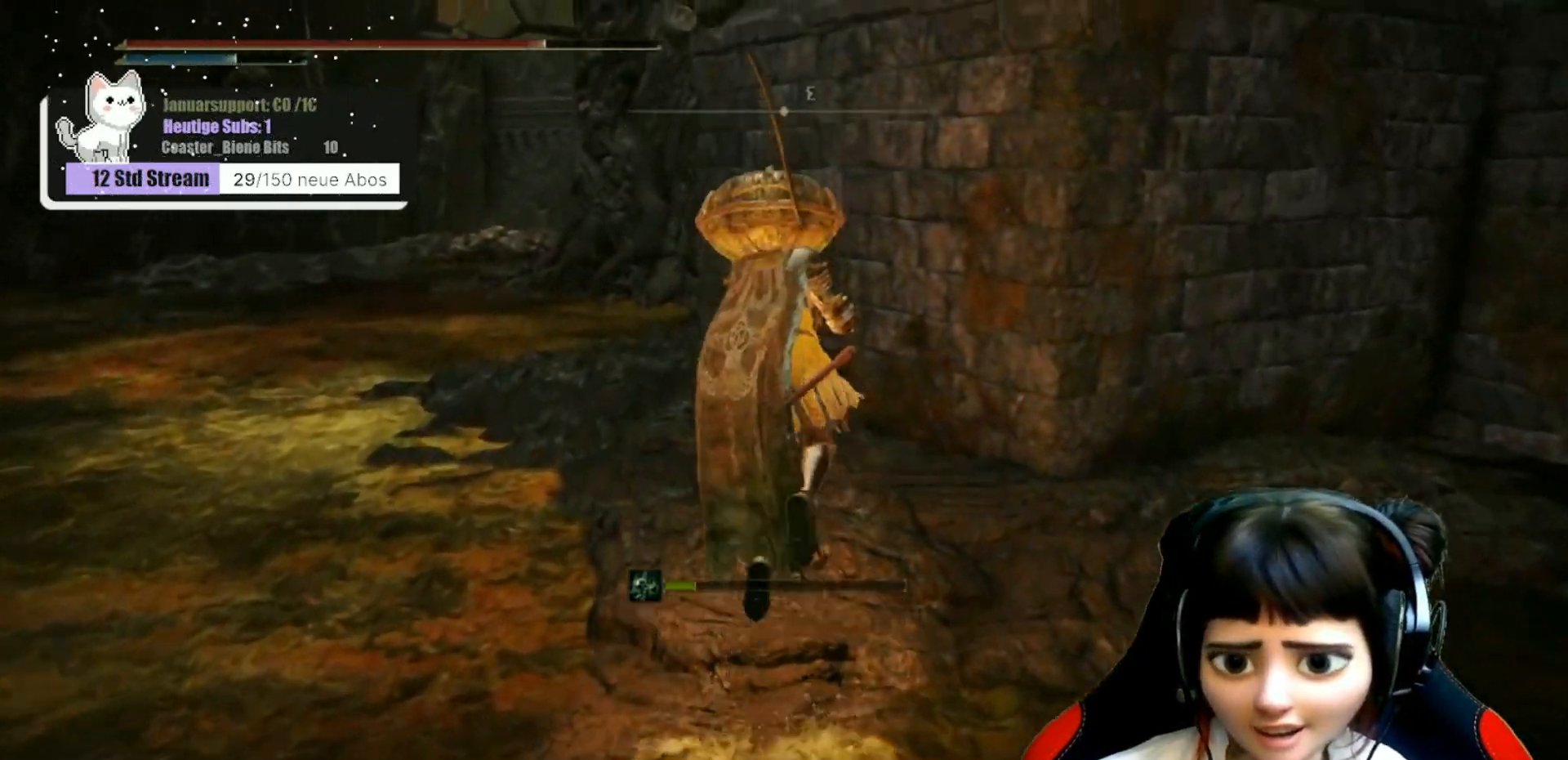
{"buttons": [], "left_stick": "up", "right_stick": "center", "events": [[67, "right_stick", "down-left"], [200, "right_stick", "center"]]}
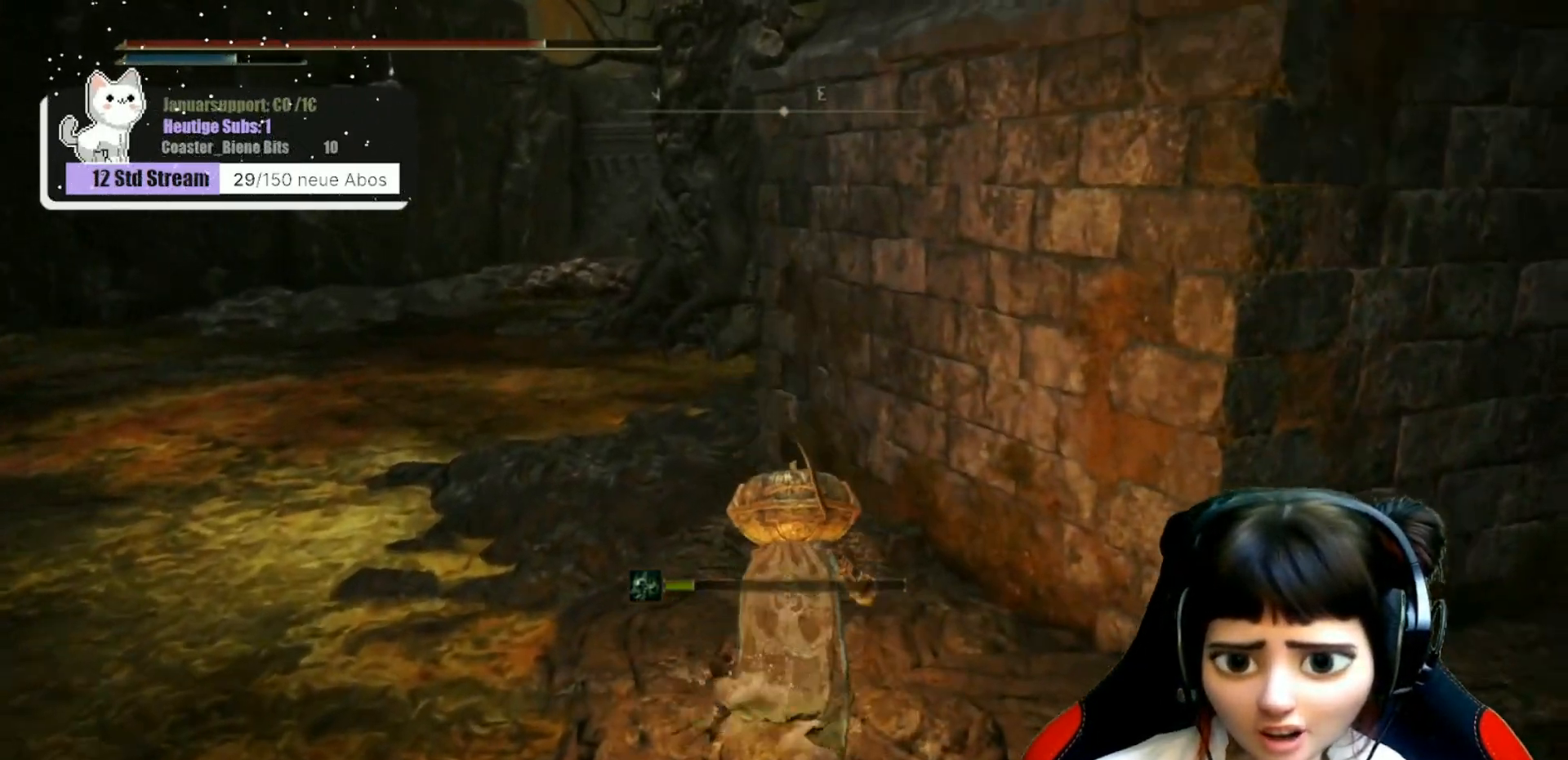
{"buttons": [], "left_stick": "up-left", "right_stick": "right", "events": [[300, "right_stick", "right"], [417, "left_stick", "up-left"]]}
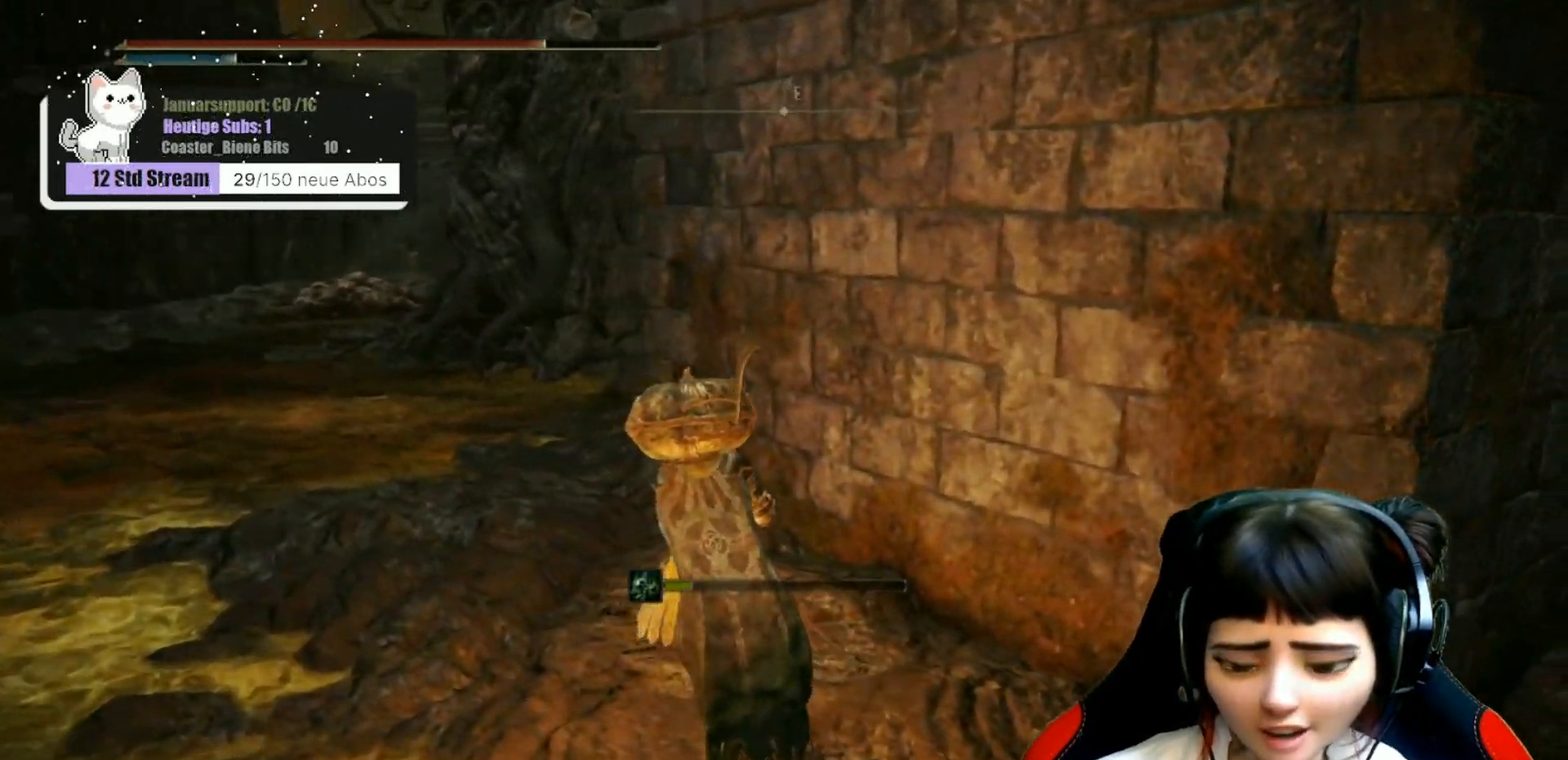
{"buttons": [], "left_stick": "up-left", "right_stick": "right", "events": []}
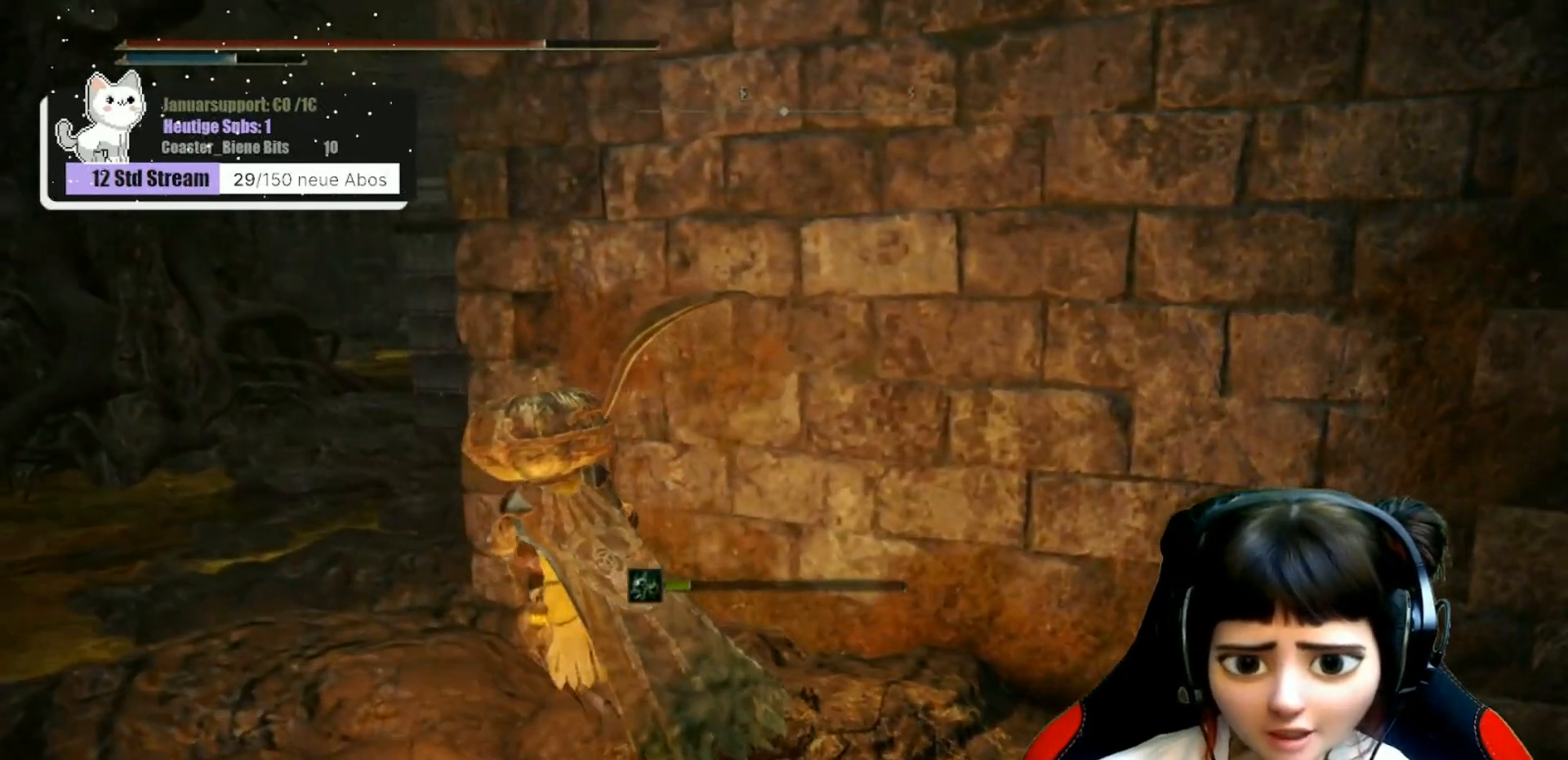
{"buttons": [], "left_stick": "center", "right_stick": "center", "events": [[133, "left_stick", "center"], [350, "right_stick", "center"]]}
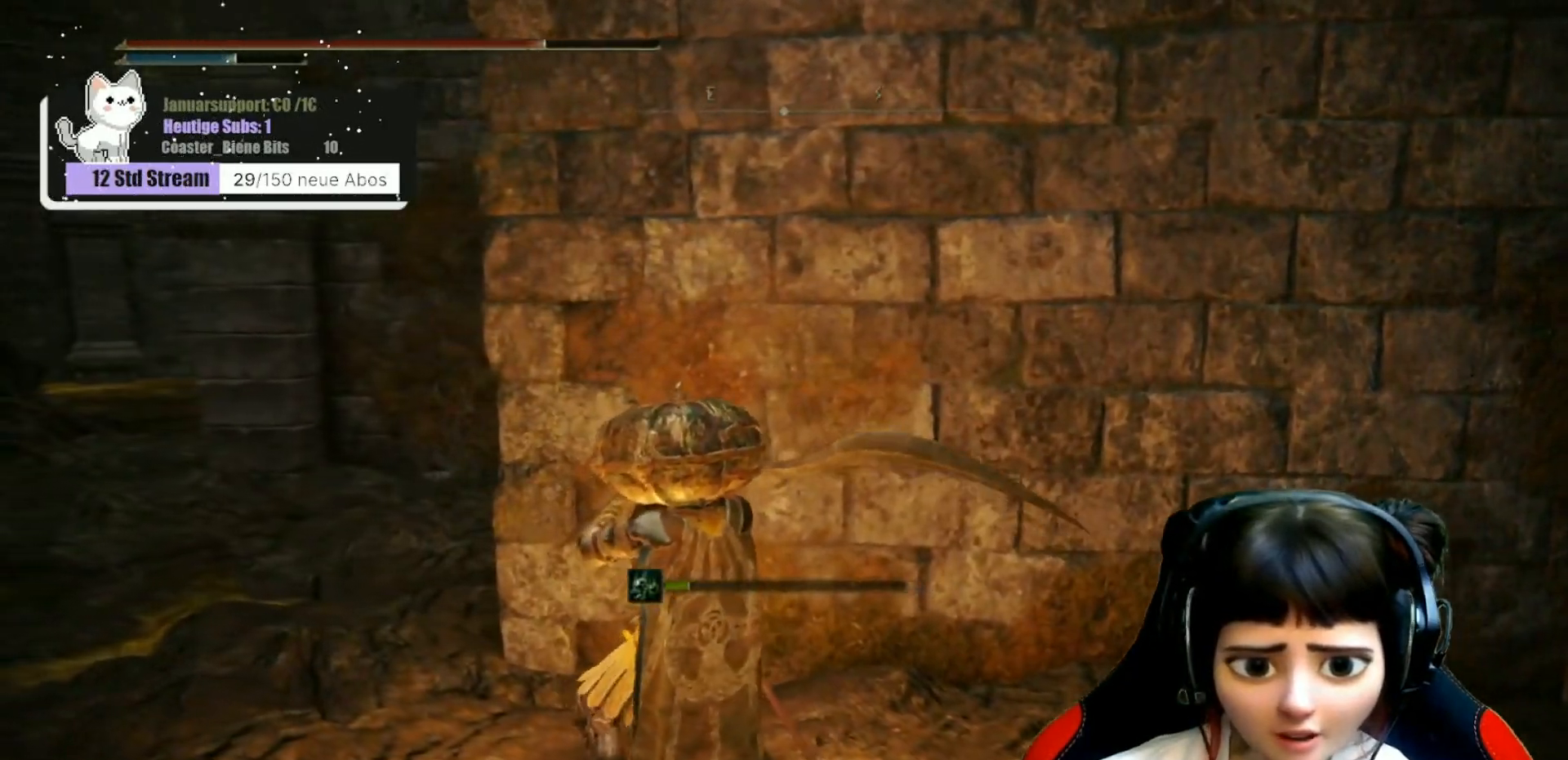
{"buttons": [], "left_stick": "left", "right_stick": "right", "events": [[283, "left_stick", "left"], [317, "right_stick", "right"]]}
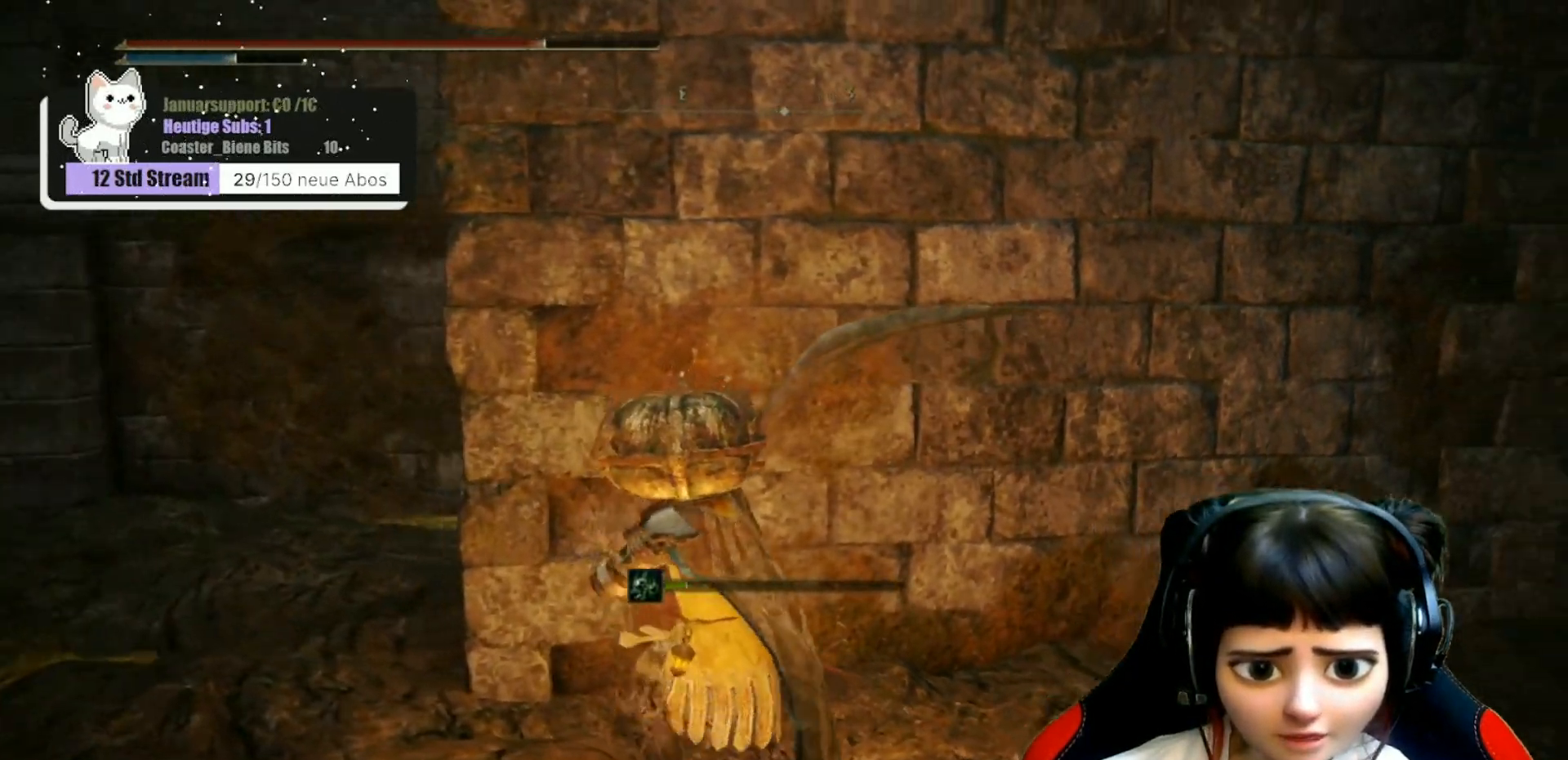
{"buttons": [], "left_stick": "up-left", "right_stick": "down-left", "events": [[283, "right_stick", "center"], [400, "left_stick", "up-left"], [417, "right_stick", "down-left"]]}
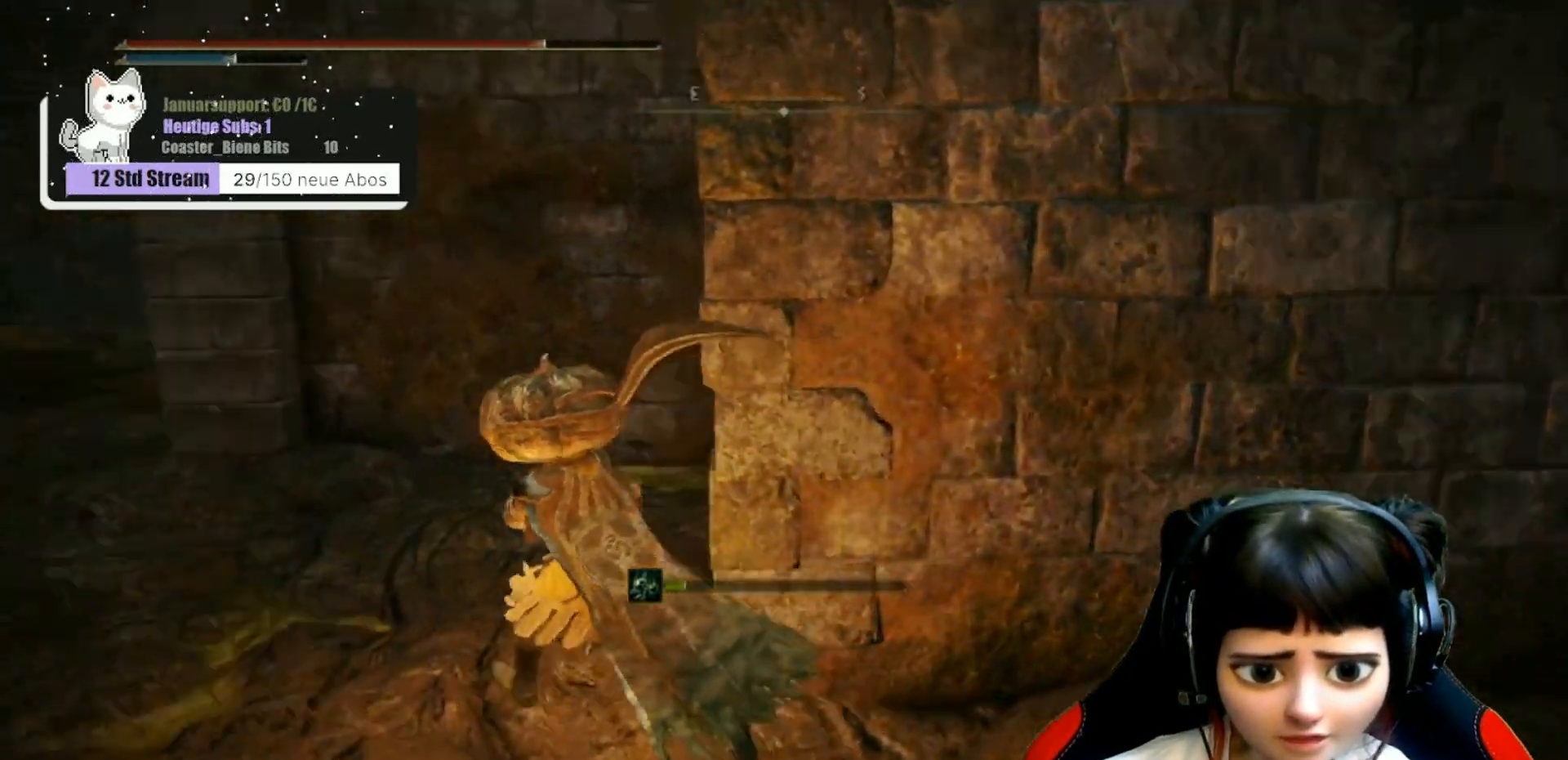
{"buttons": [], "left_stick": "up", "right_stick": "center", "events": [[117, "right_stick", "center"], [167, "left_stick", "center"], [383, "left_stick", "up"]]}
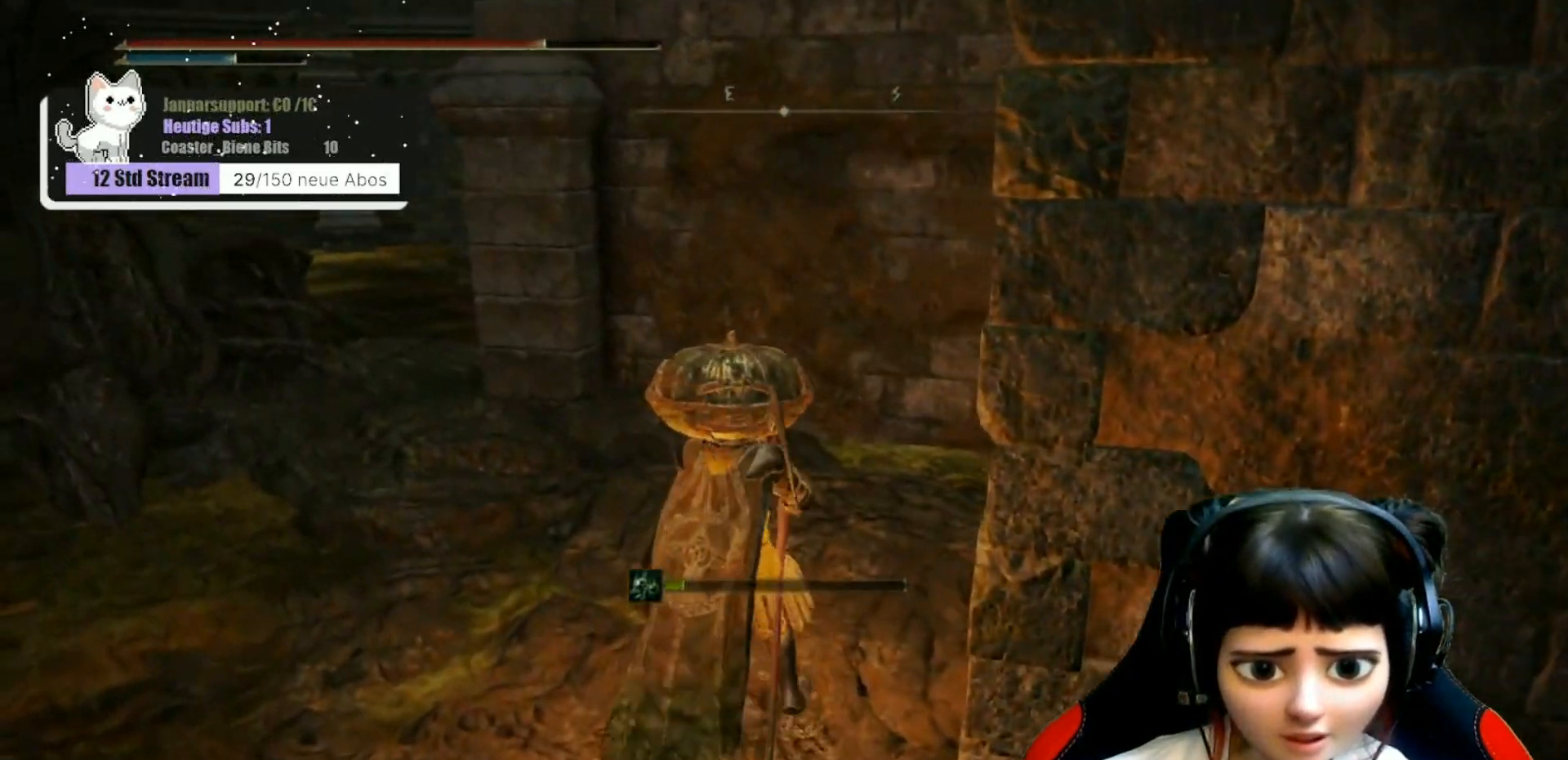
{"buttons": [], "left_stick": "up", "right_stick": "center", "events": [[33, "right_stick", "left"], [350, "right_stick", "center"]]}
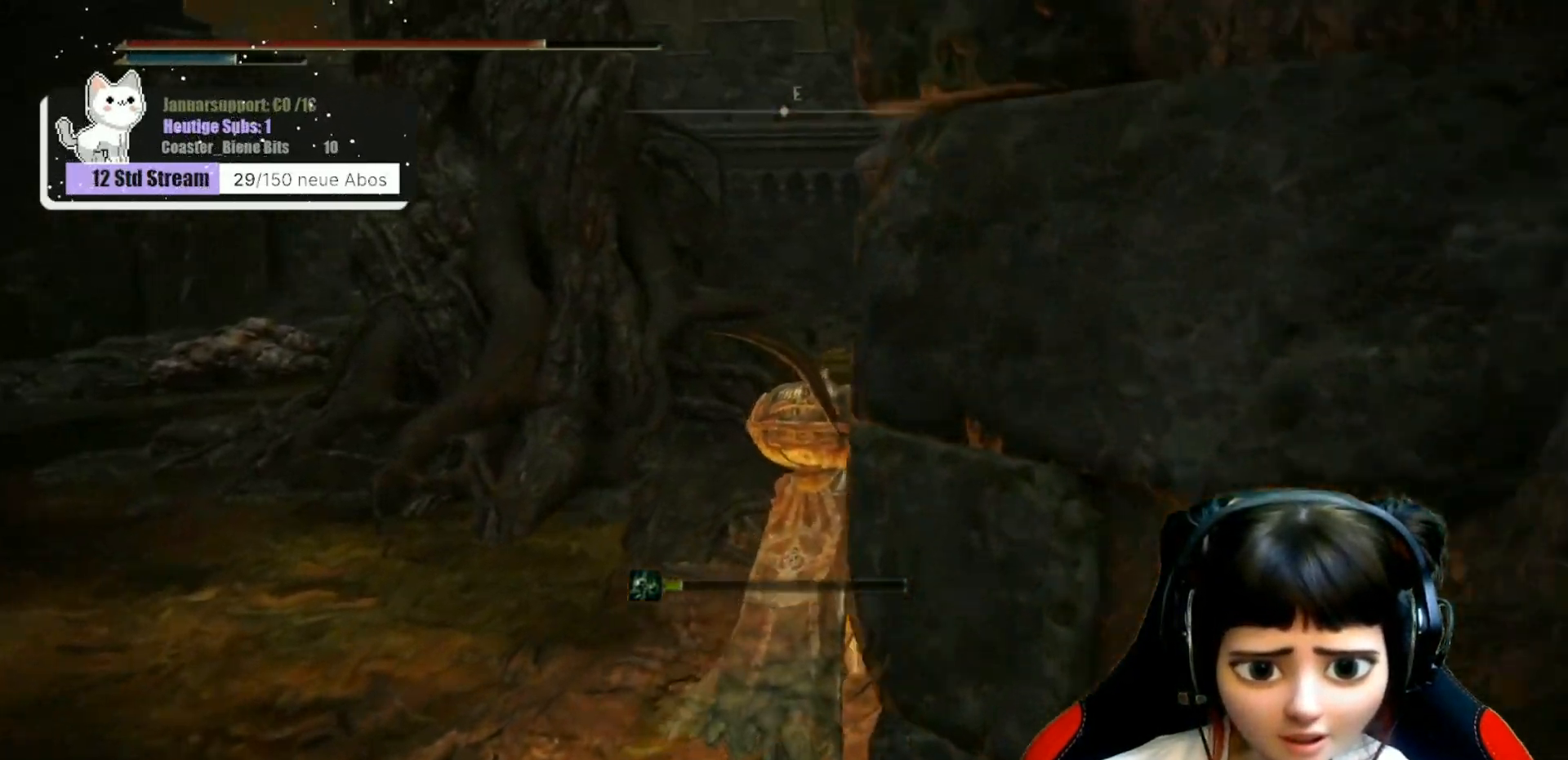
{"buttons": [], "left_stick": "up", "right_stick": "center", "events": [[200, "right_stick", "left"], [333, "right_stick", "center"]]}
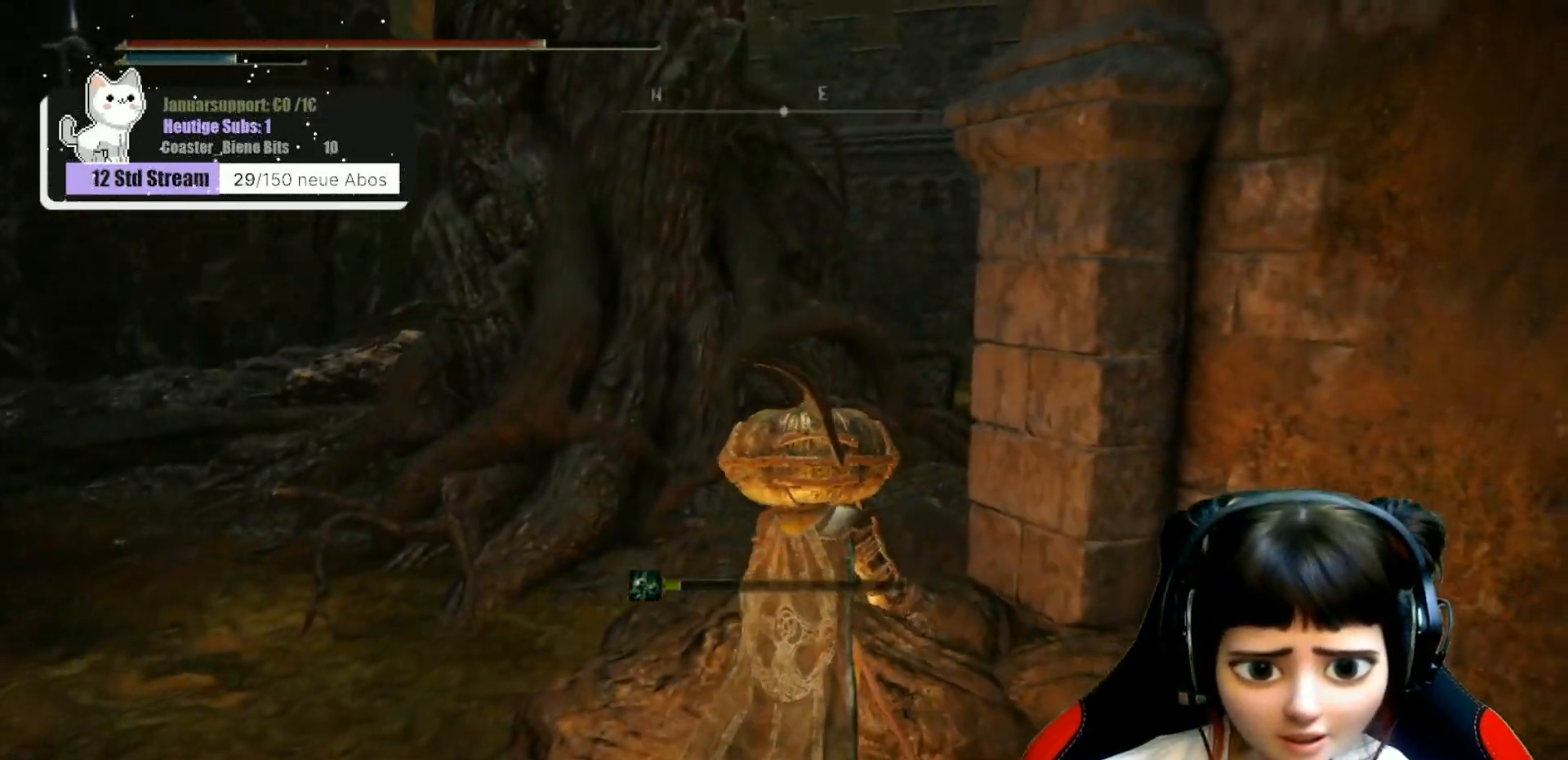
{"buttons": [], "left_stick": "up-left", "right_stick": "right", "events": [[150, "right_stick", "right"], [283, "left_stick", "up-left"]]}
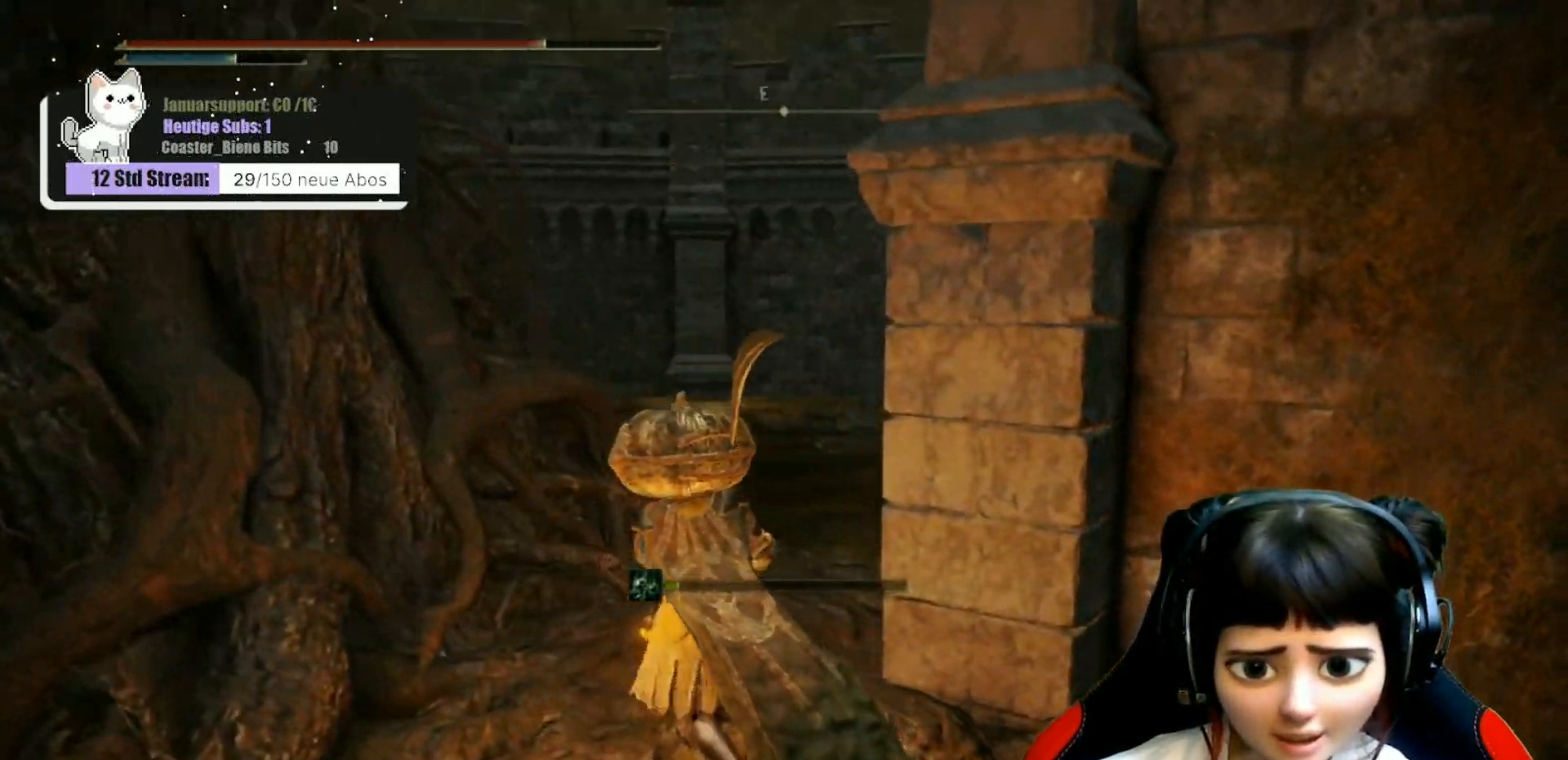
{"buttons": [], "left_stick": "center", "right_stick": "right", "events": [[100, "left_stick", "center"]]}
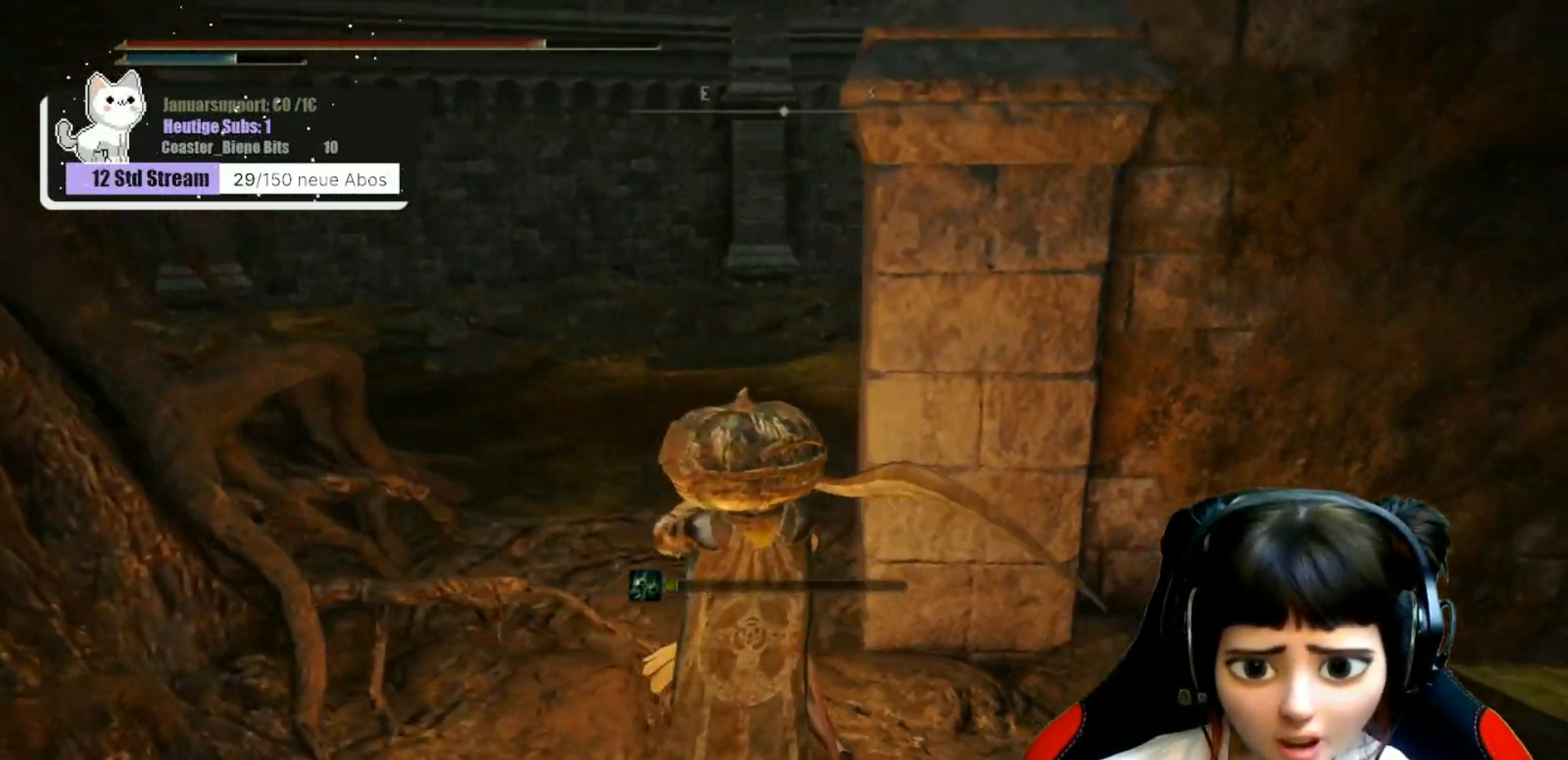
{"buttons": [], "left_stick": "up-left", "right_stick": "center", "events": [[167, "right_stick", "center"], [450, "left_stick", "up-left"]]}
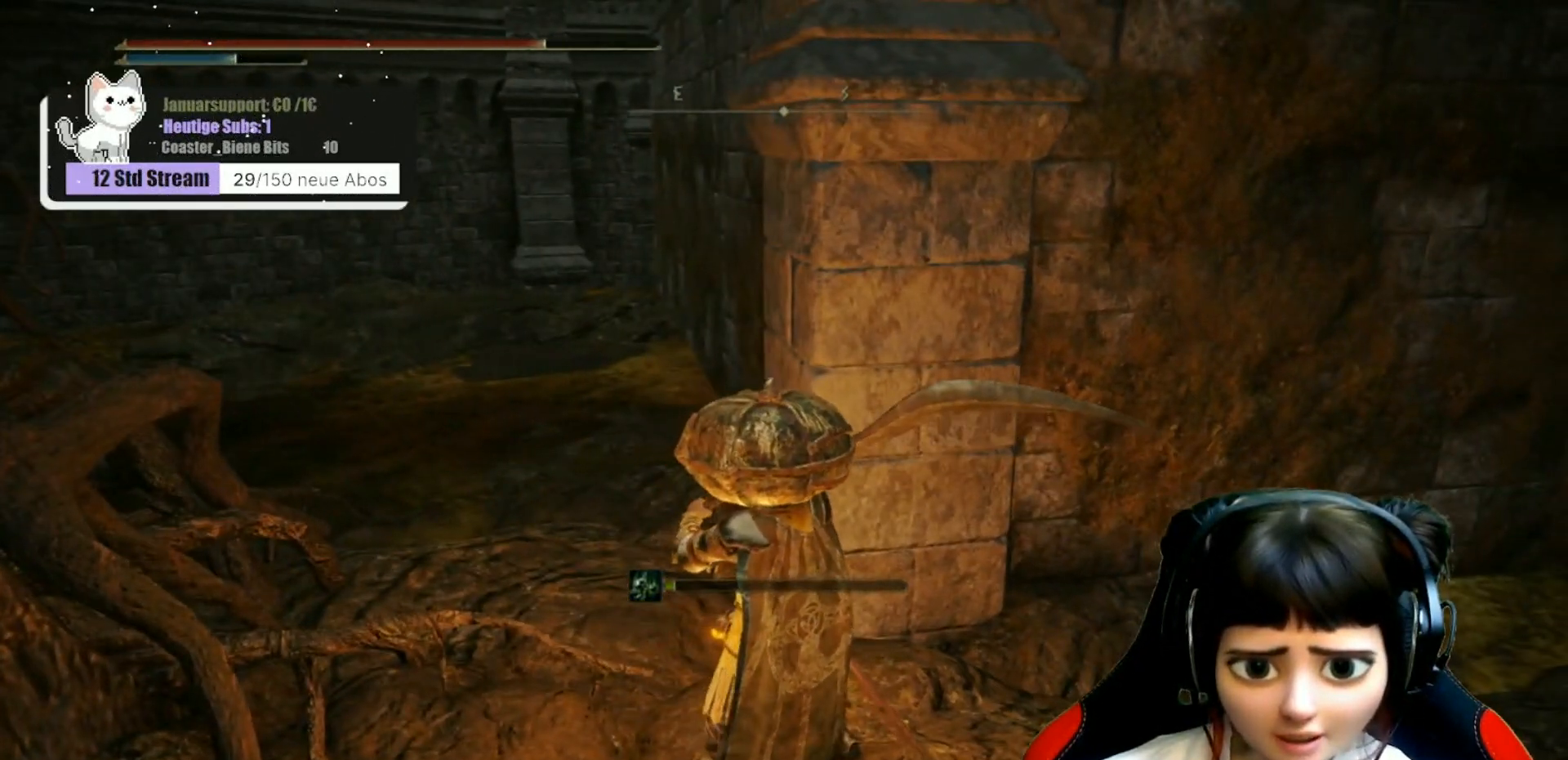
{"buttons": [], "left_stick": "up", "right_stick": "down-left", "events": [[50, "right_stick", "left"], [200, "left_stick", "up"], [233, "right_stick", "down-left"]]}
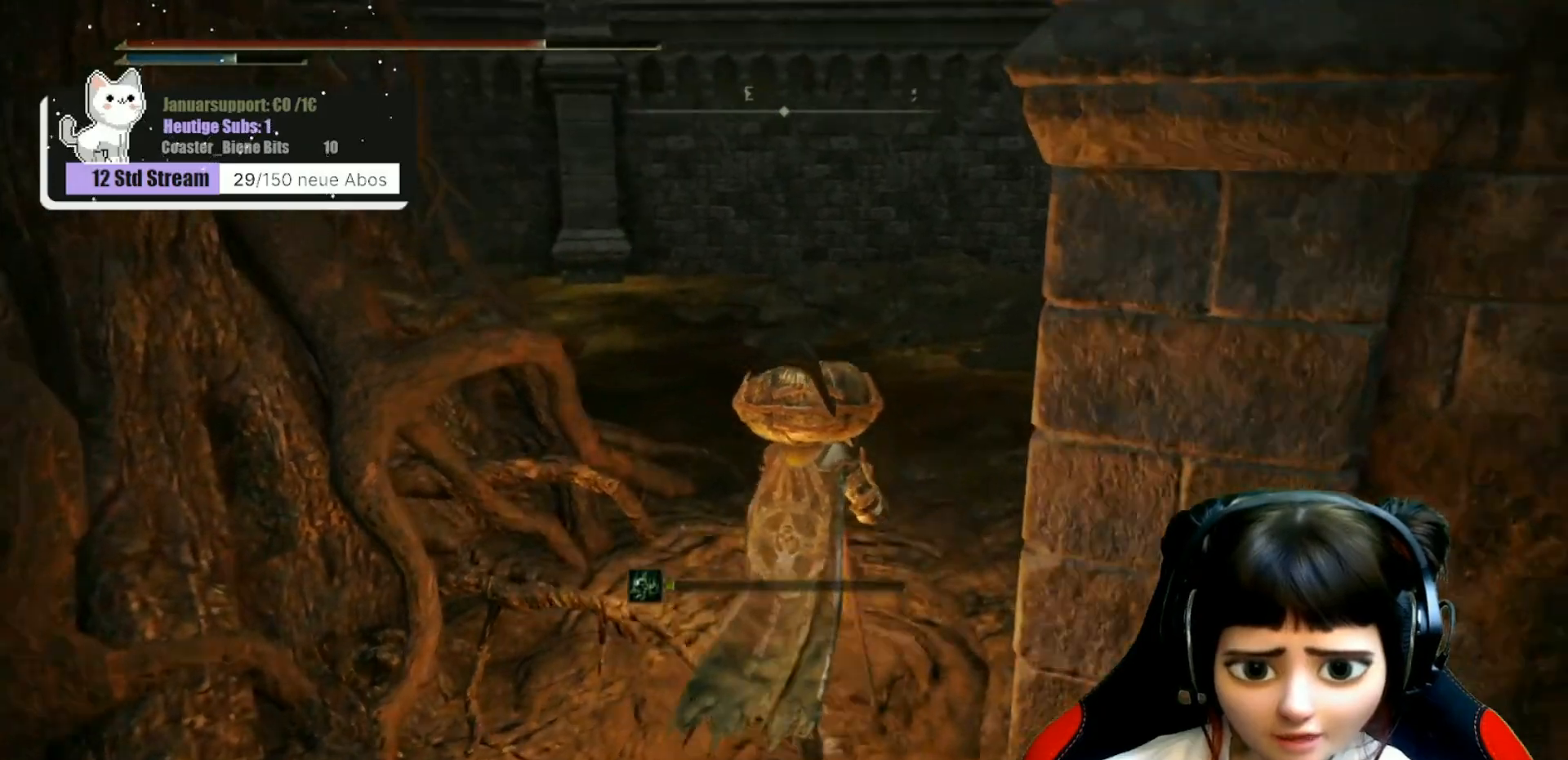
{"buttons": [], "left_stick": "center", "right_stick": "down-left", "events": [[133, "right_stick", "left"], [300, "right_stick", "down-left"], [450, "left_stick", "center"]]}
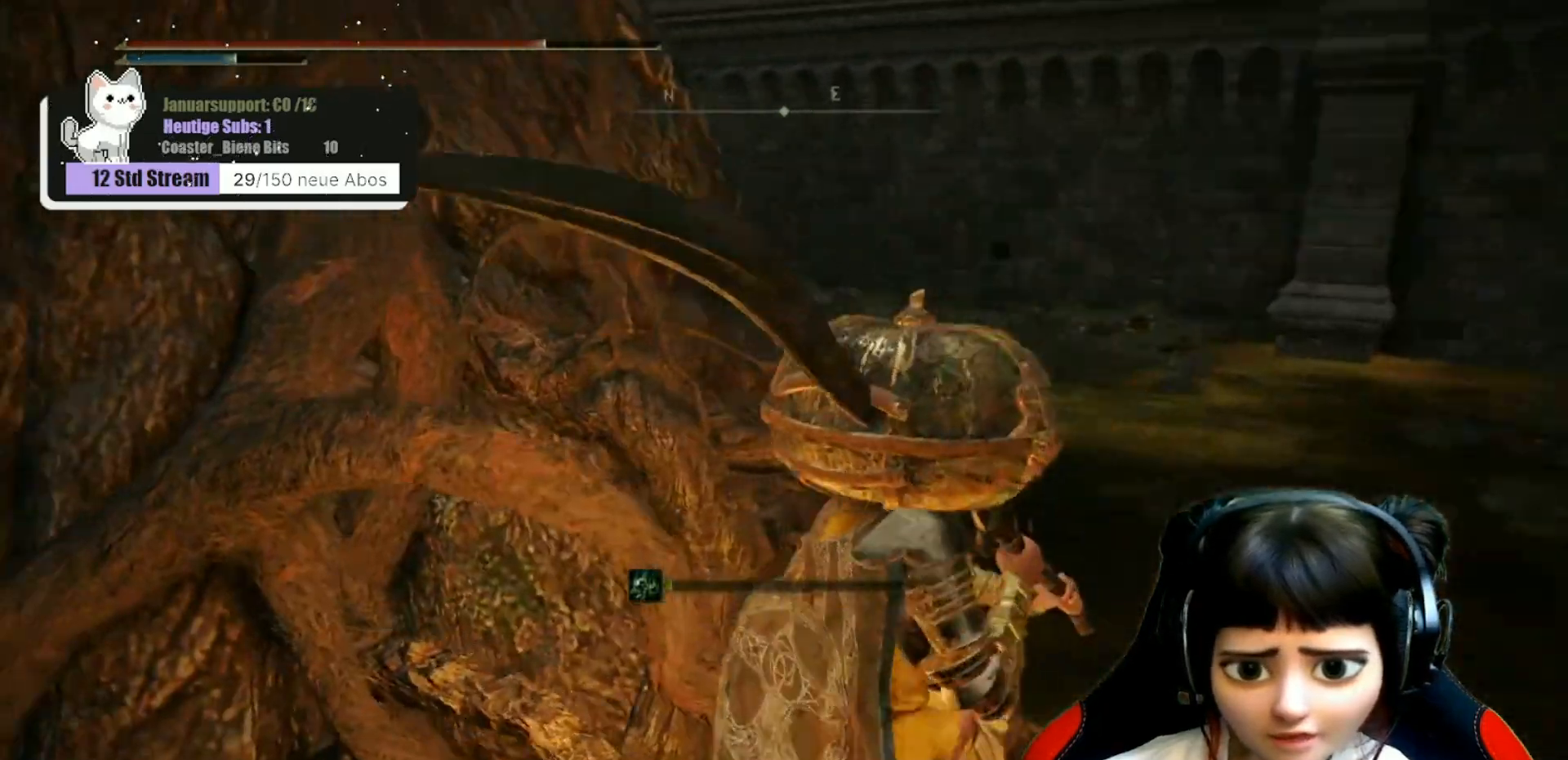
{"buttons": [], "left_stick": "center", "right_stick": "center", "events": [[217, "right_stick", "center"]]}
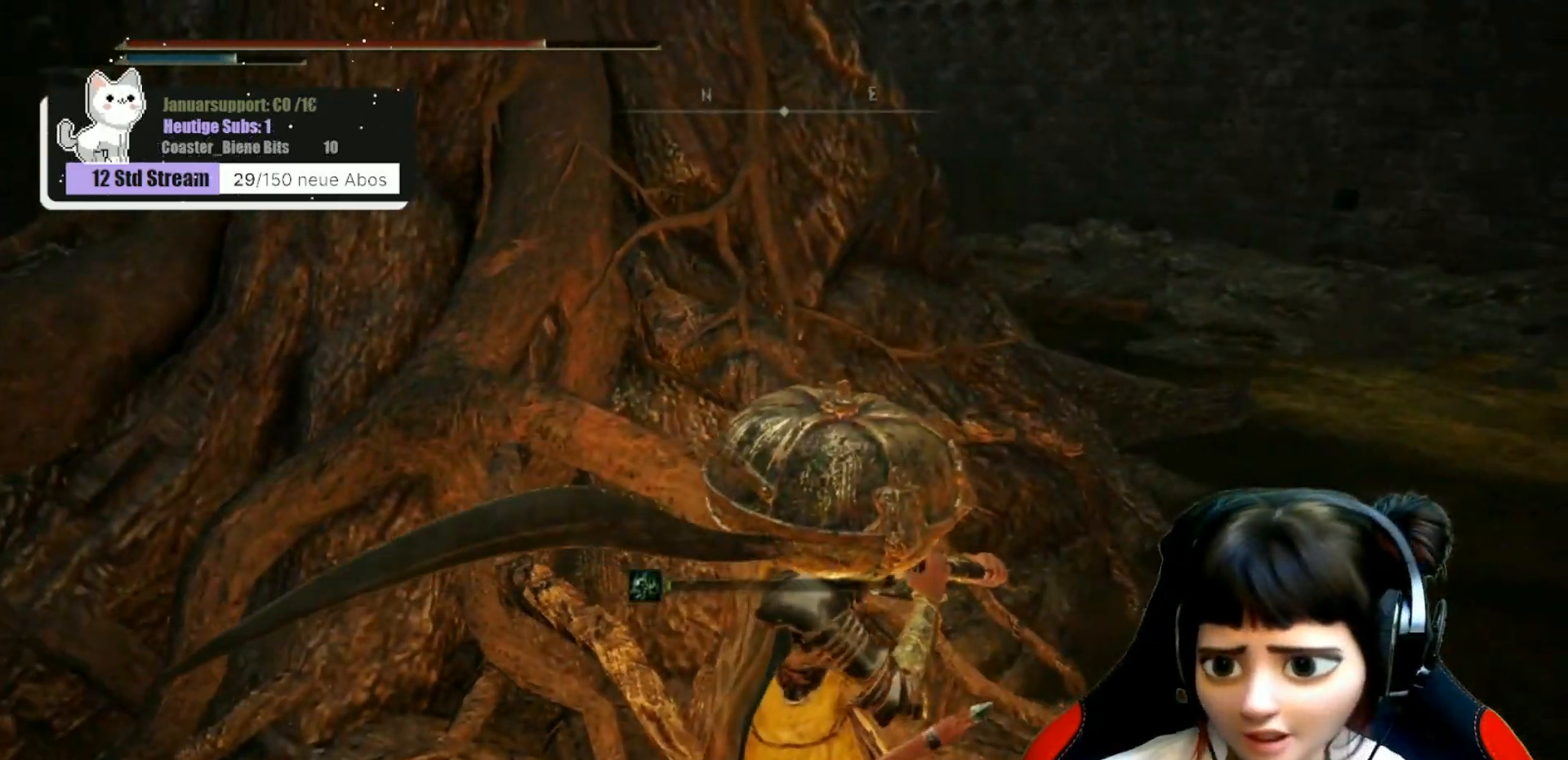
{"buttons": ["A"], "left_stick": "up-right", "right_stick": "center", "events": [[117, "left_stick", "up-right"], [467, "A", "down"]]}
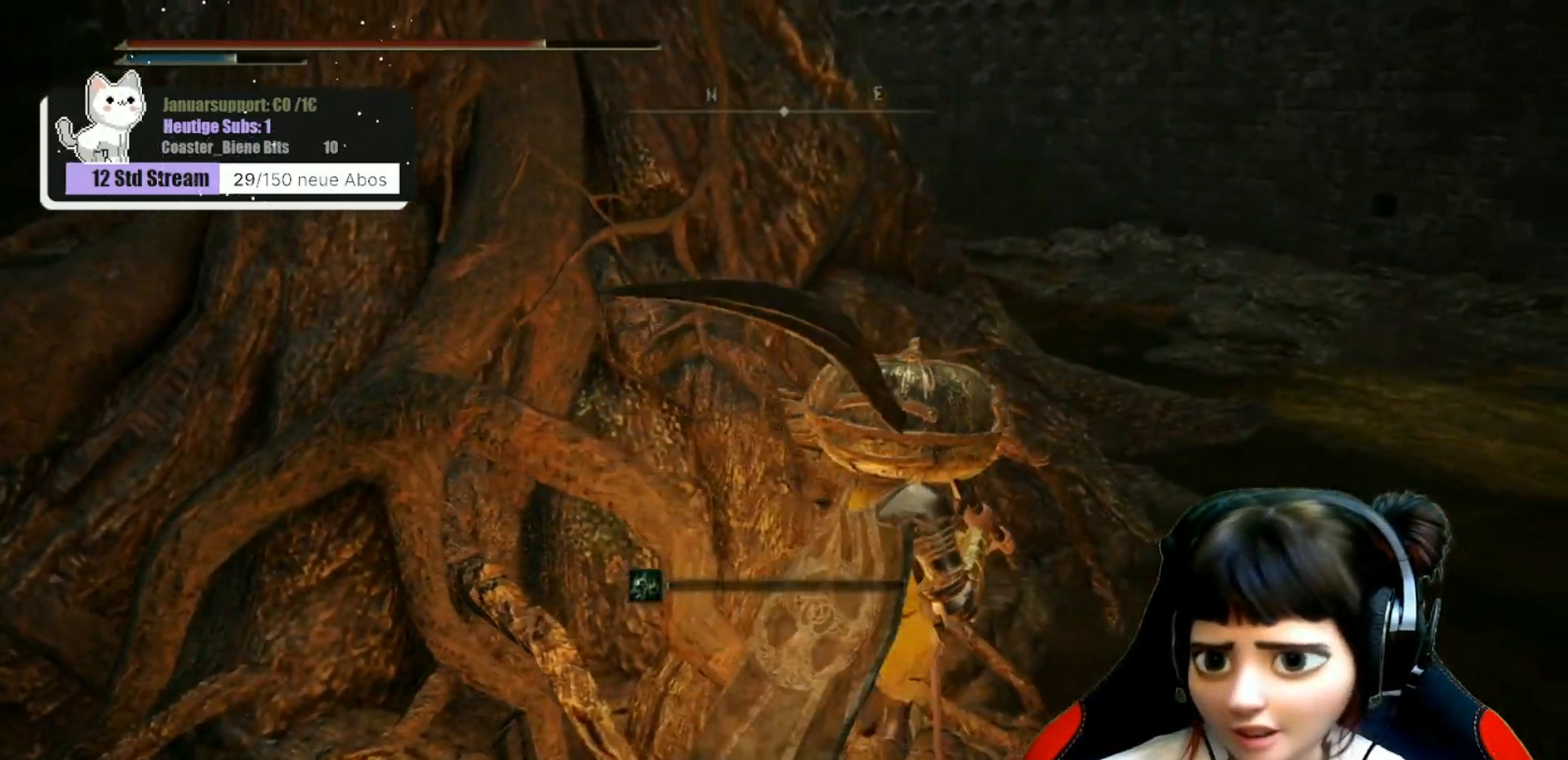
{"buttons": [], "left_stick": "up", "right_stick": "left", "events": [[83, "A", "up"], [350, "right_stick", "left"], [417, "left_stick", "up"]]}
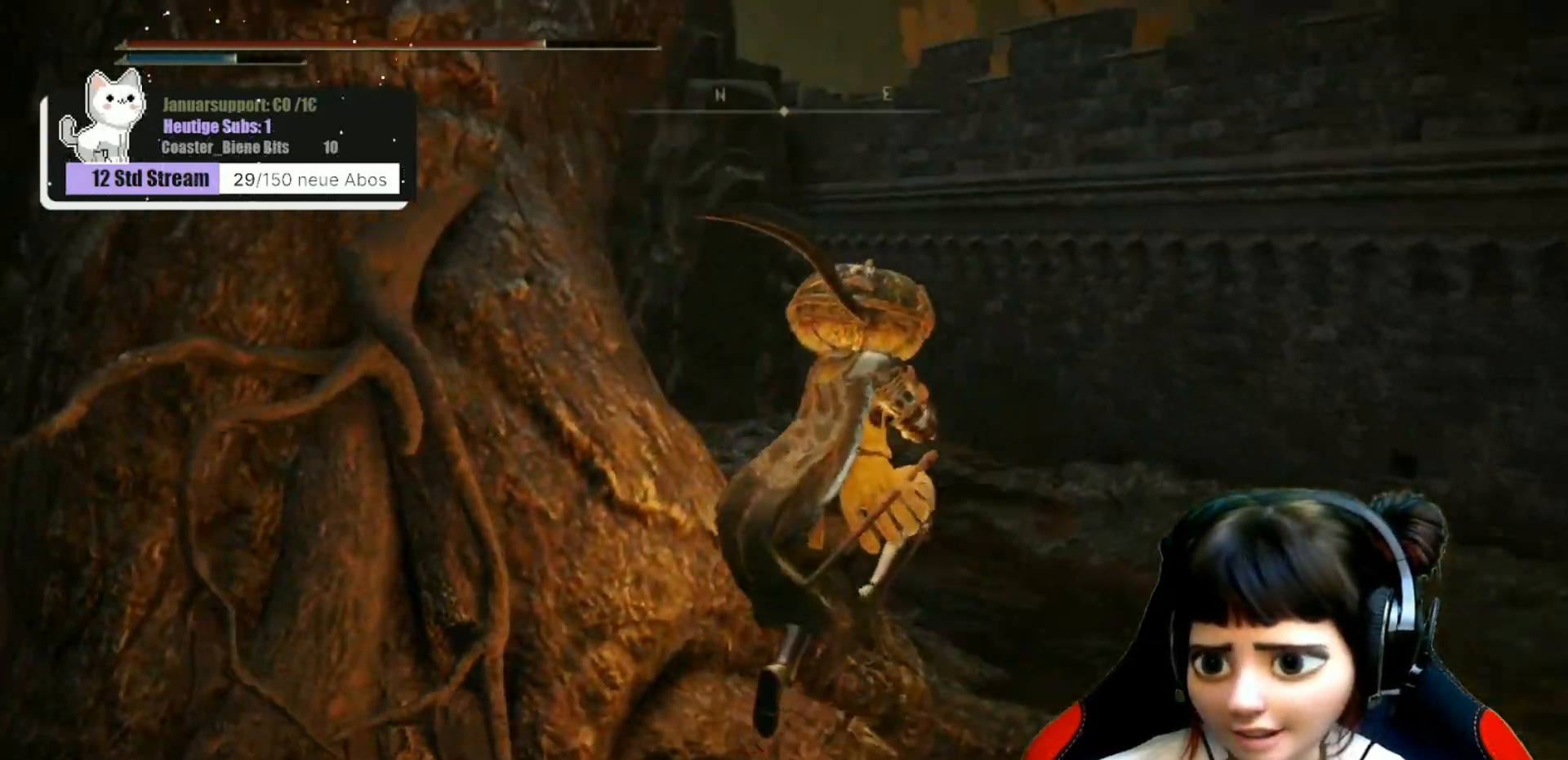
{"buttons": [], "left_stick": "up", "right_stick": "left", "events": []}
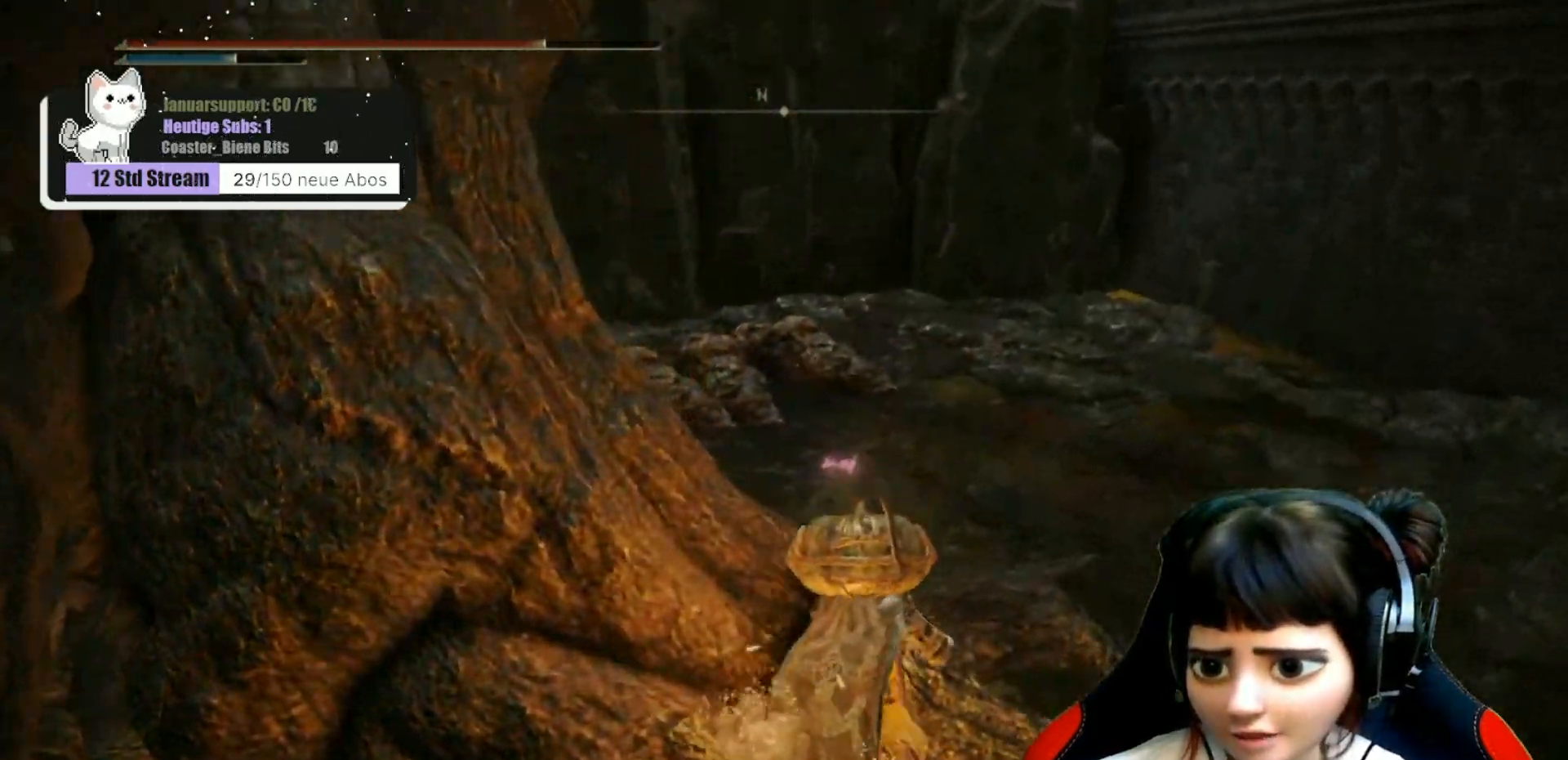
{"buttons": [], "left_stick": "up-right", "right_stick": "center", "events": [[50, "right_stick", "center"], [467, "left_stick", "up-right"]]}